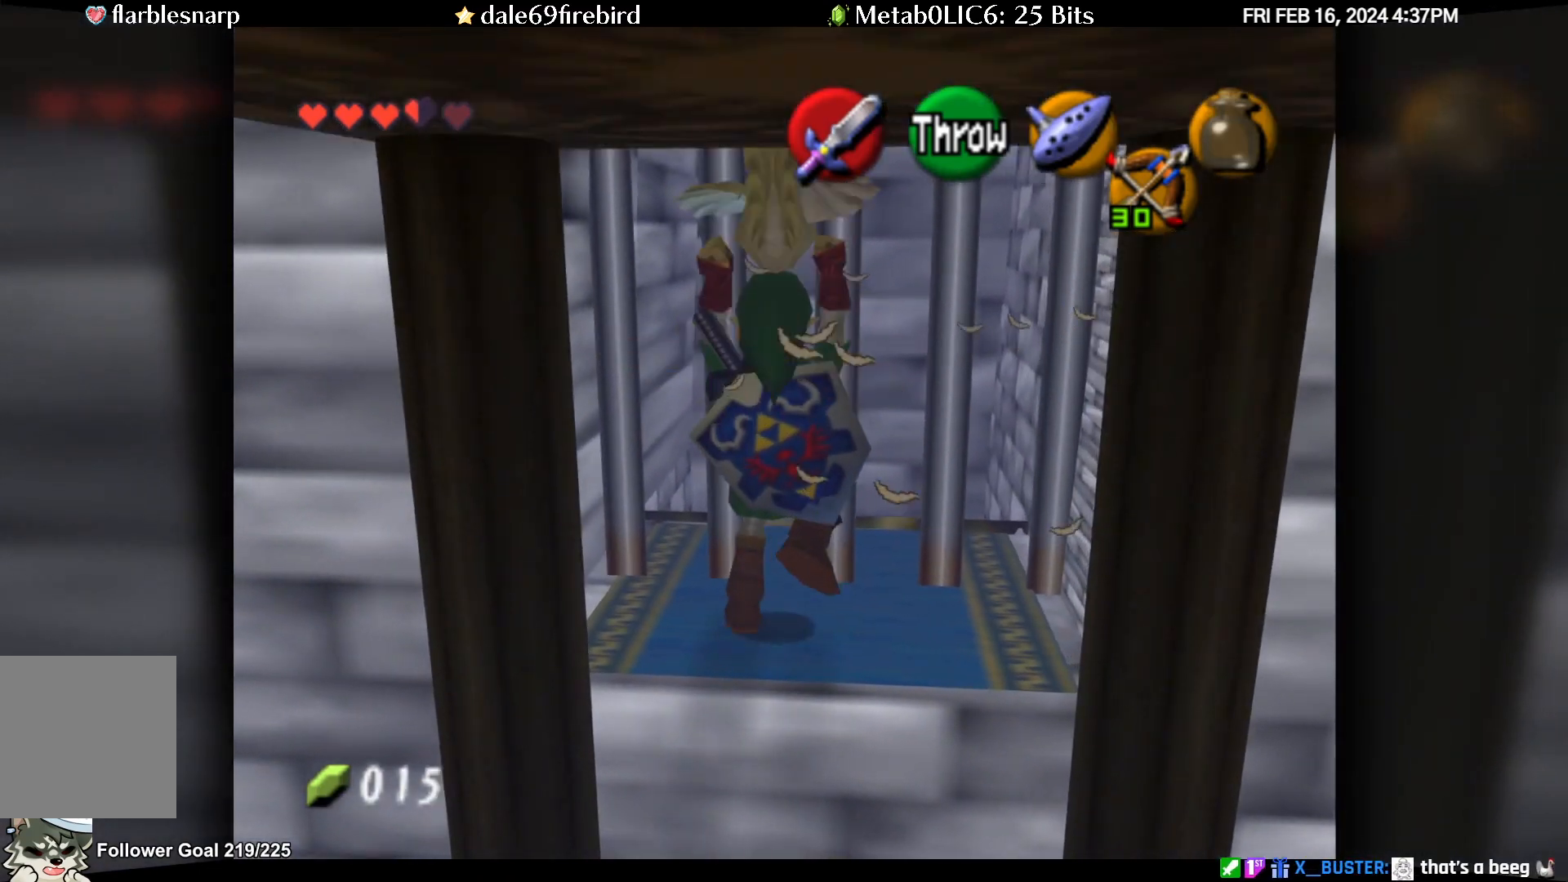
Gameplay with a controller (Nintendo layout); each line is a JSON object with the inputs held at the frame after it. "events" lists button and stick changes between this image and that frame as [ms after this image, input, new state], when the widget could be followed in between. Not read: L3 R3.
{"buttons": [], "left_stick": "center", "events": [[167, "R1", "down"], [283, "R1", "up"]]}
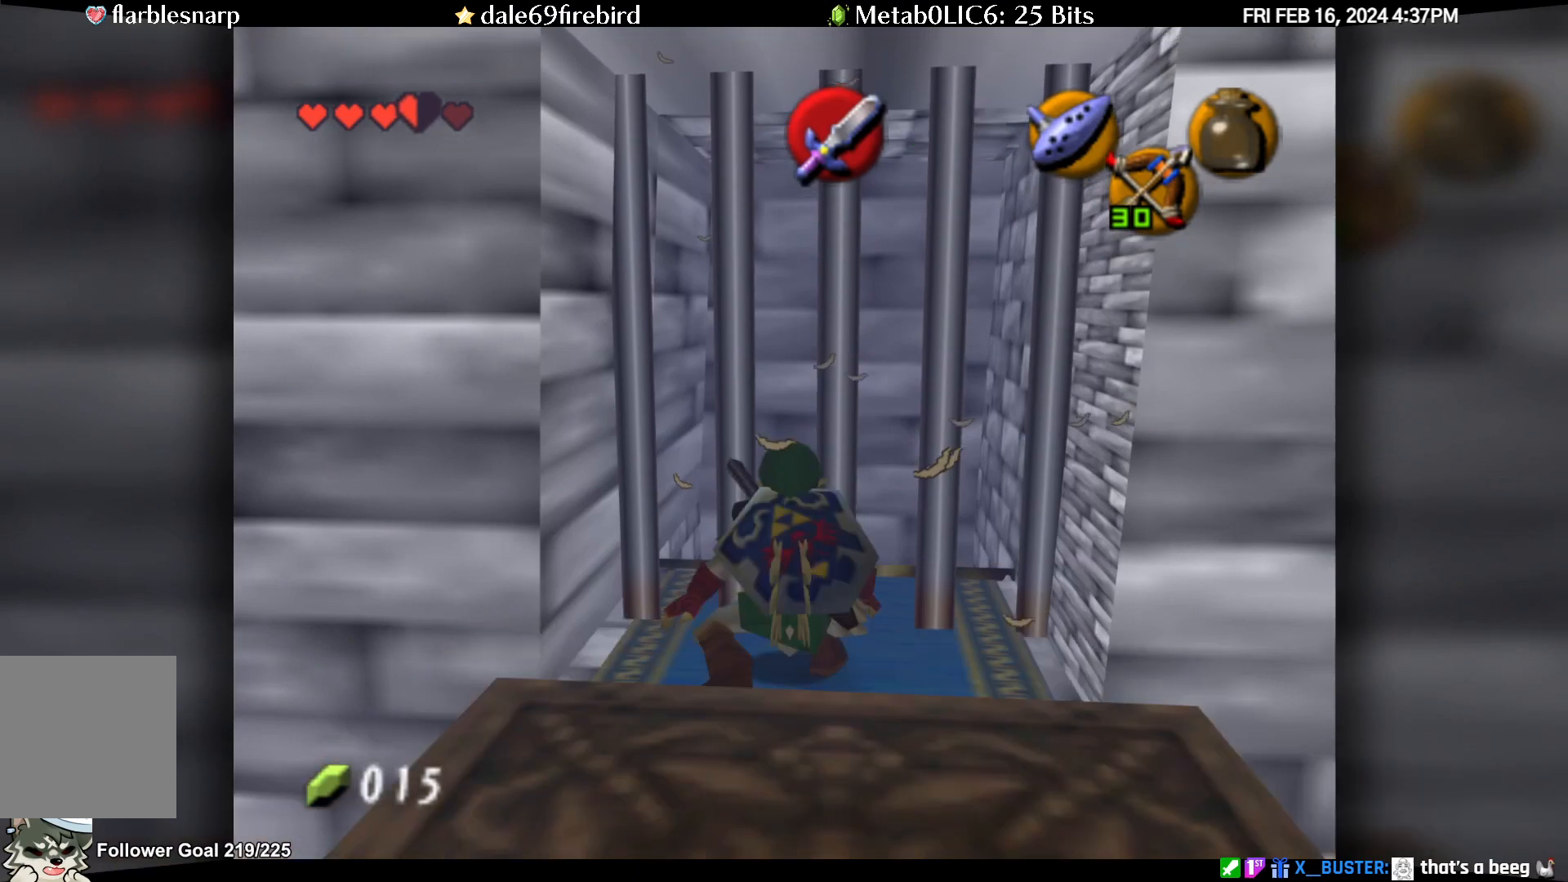
{"buttons": [], "left_stick": "center", "events": []}
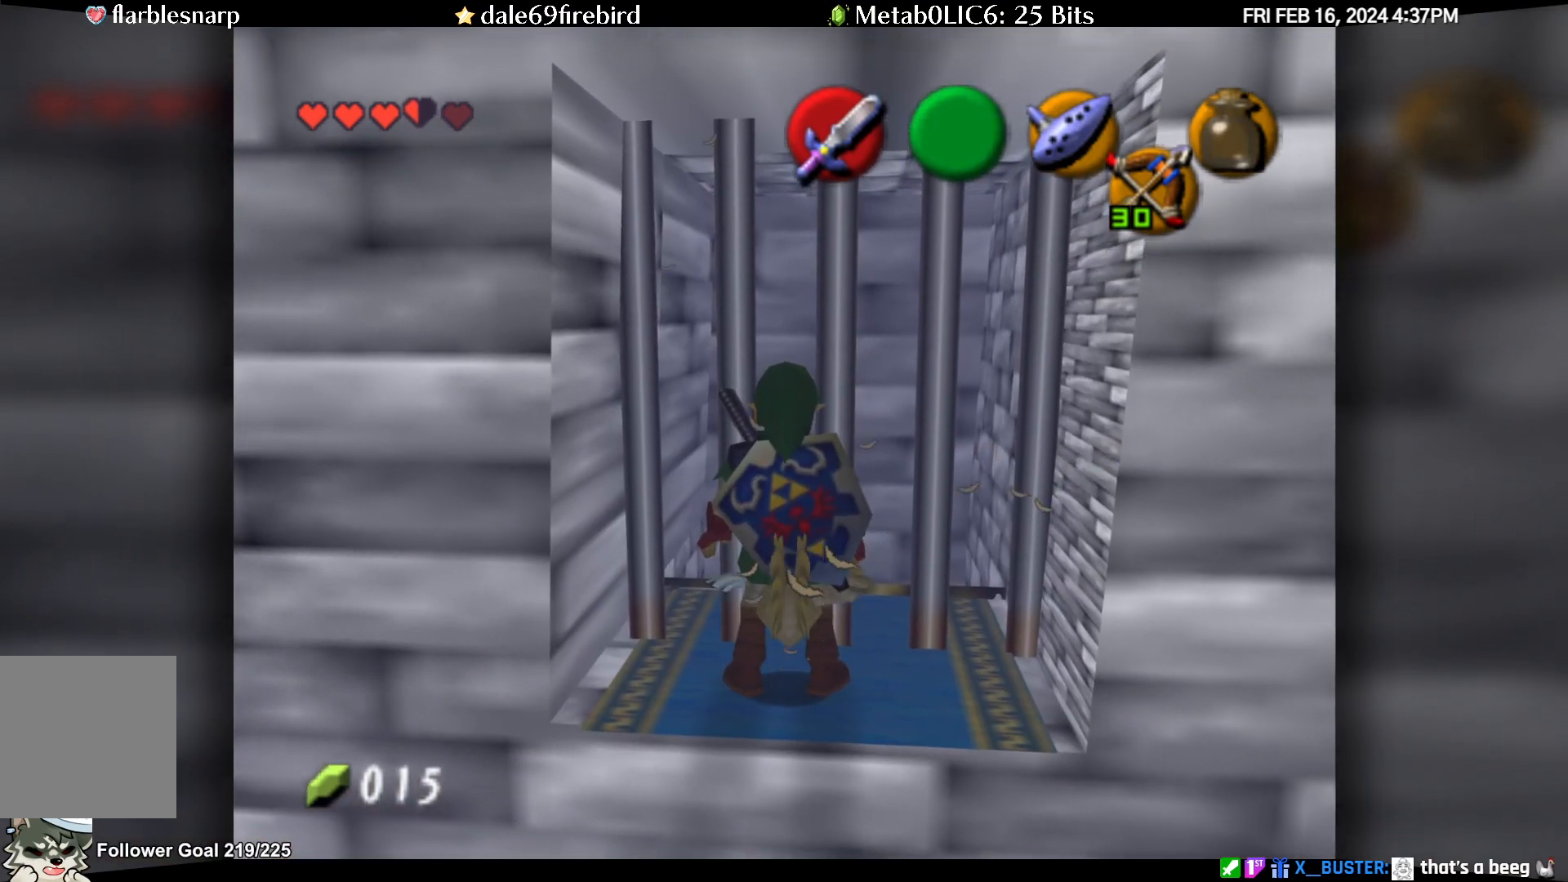
{"buttons": [], "left_stick": "up", "events": [[50, "left_stick", "right"], [183, "left_stick", "up-right"], [317, "left_stick", "up"]]}
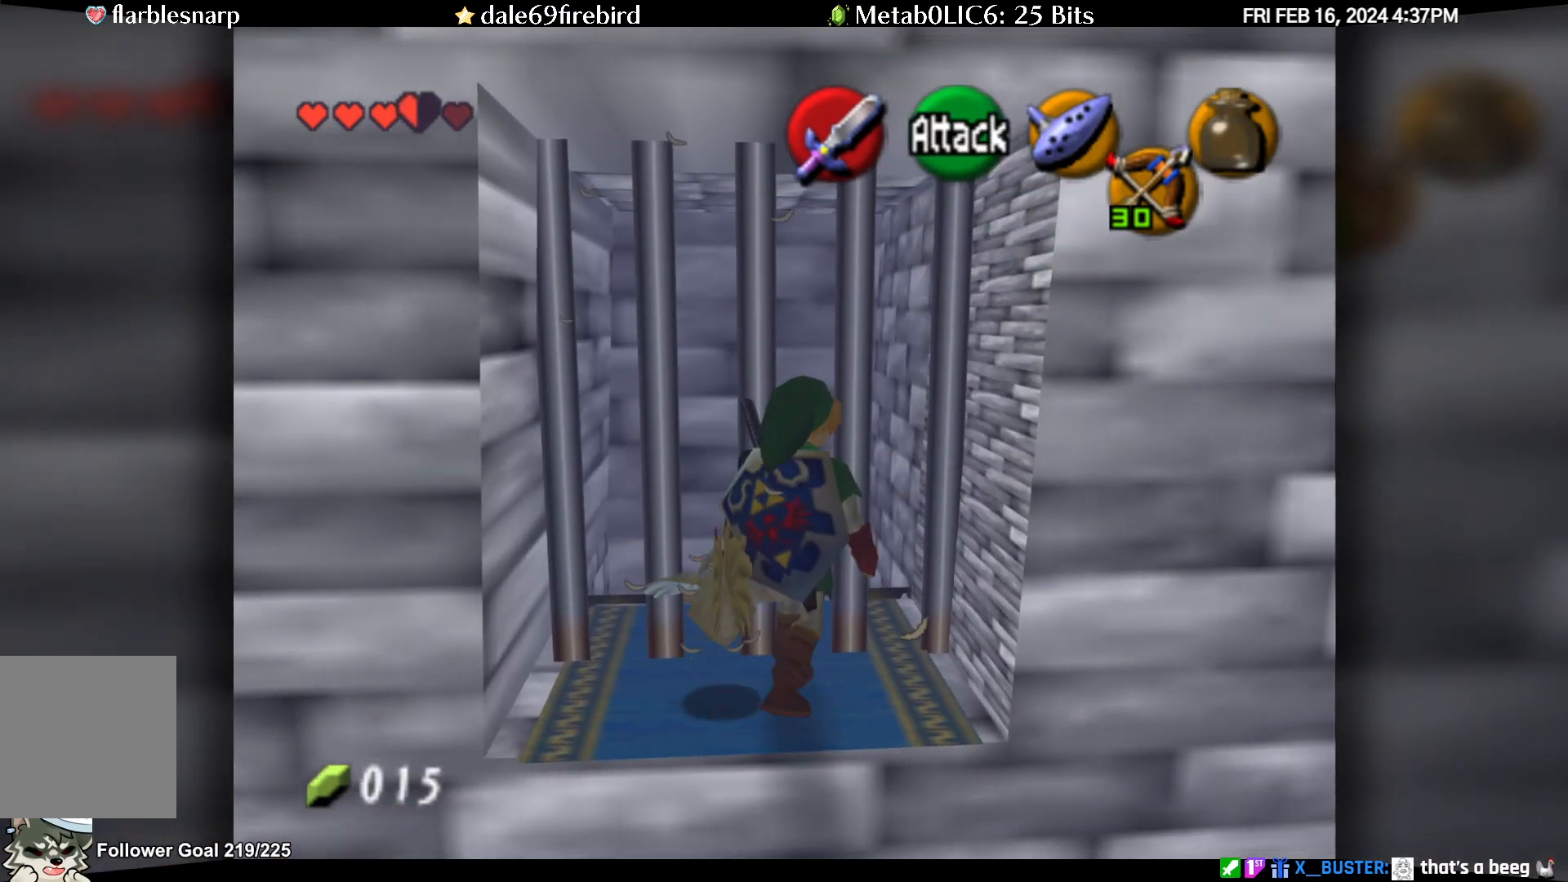
{"buttons": [], "left_stick": "center", "events": [[17, "left_stick", "center"], [267, "C_UP", "down"], [350, "C_UP", "up"]]}
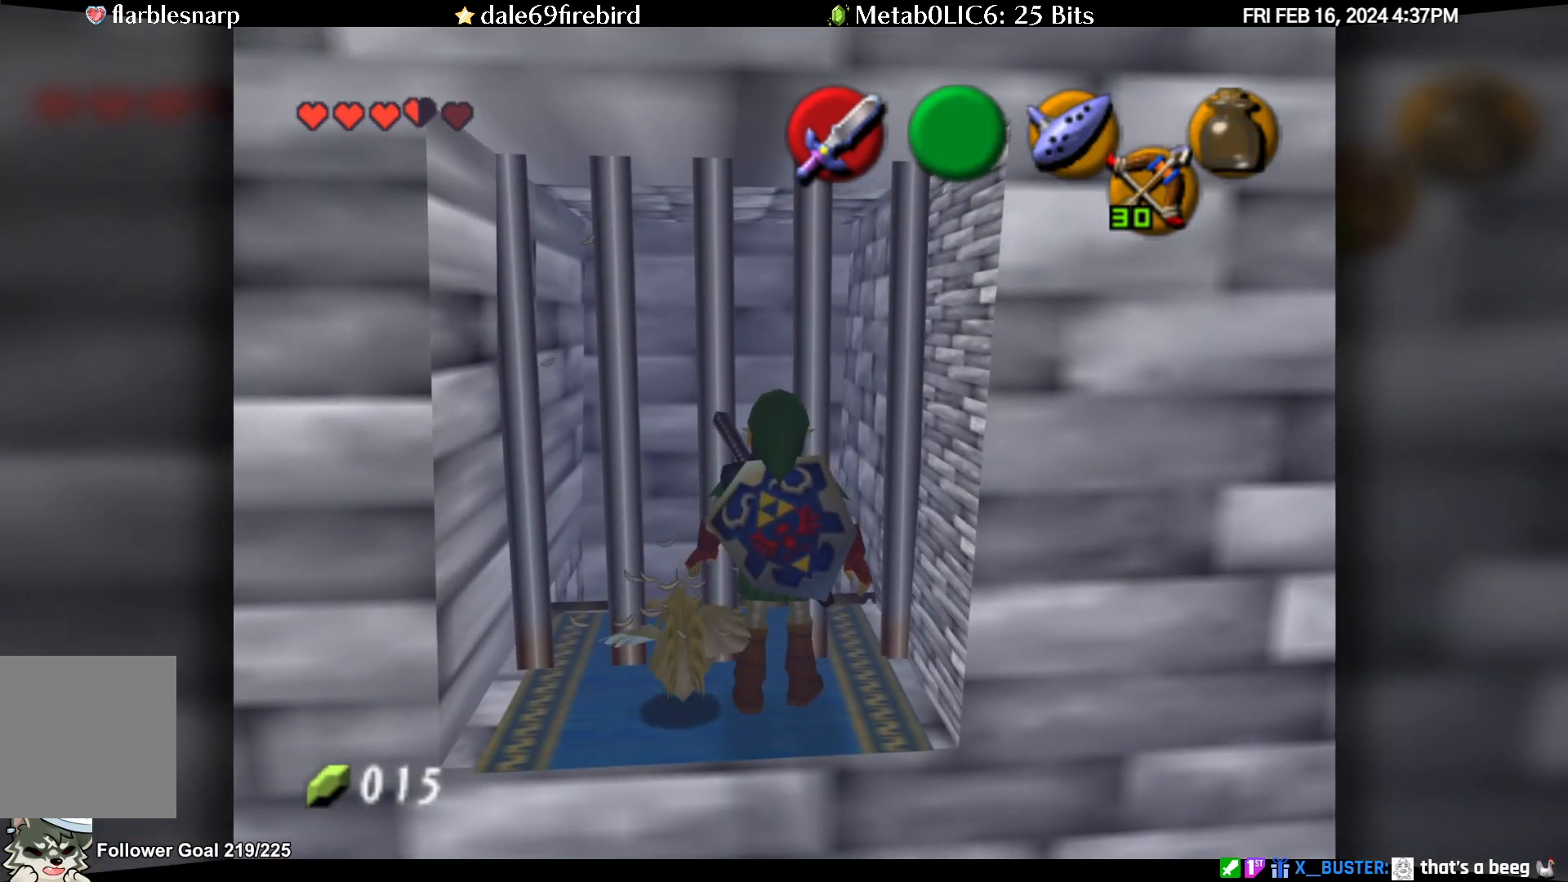
{"buttons": [], "left_stick": "down", "events": [[200, "left_stick", "down"]]}
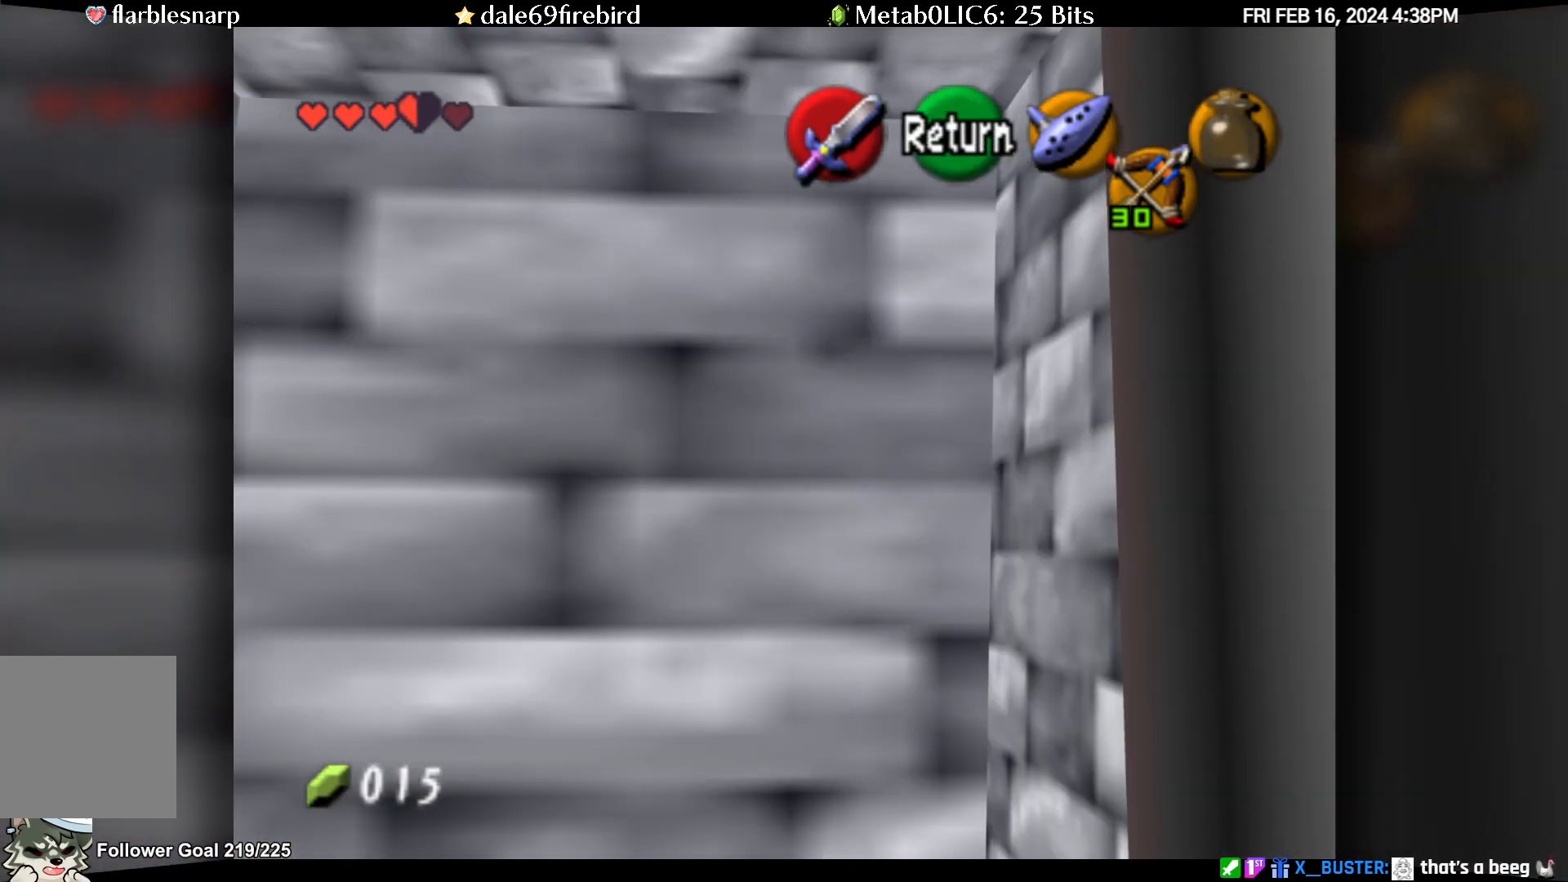
{"buttons": [], "left_stick": "up", "events": [[300, "left_stick", "center"], [400, "left_stick", "up"]]}
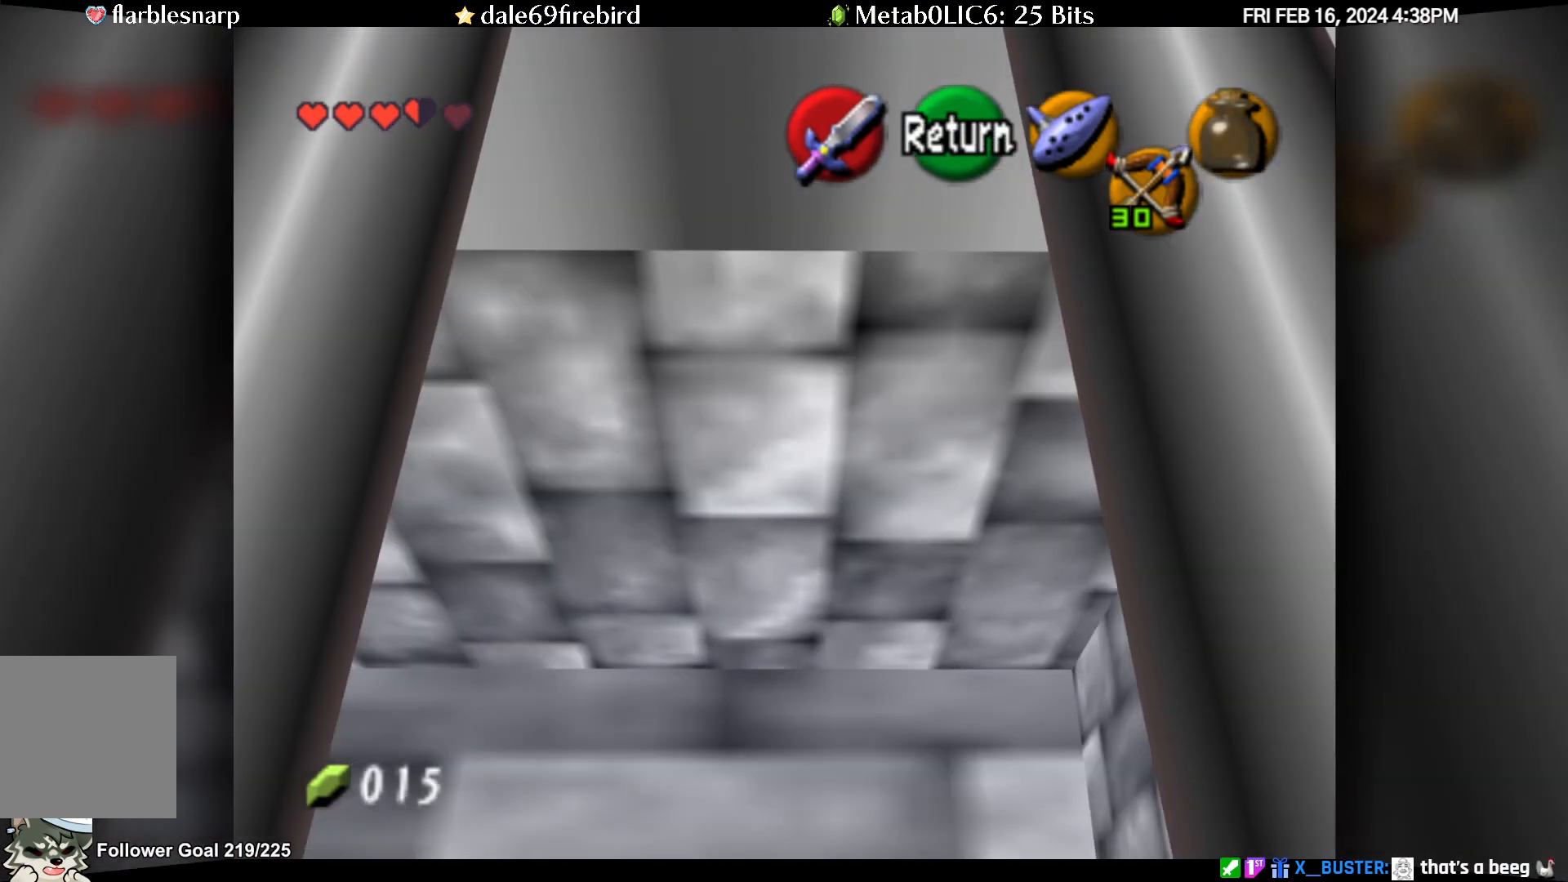
{"buttons": ["A"], "left_stick": "center", "events": [[383, "left_stick", "center"], [500, "A", "down"]]}
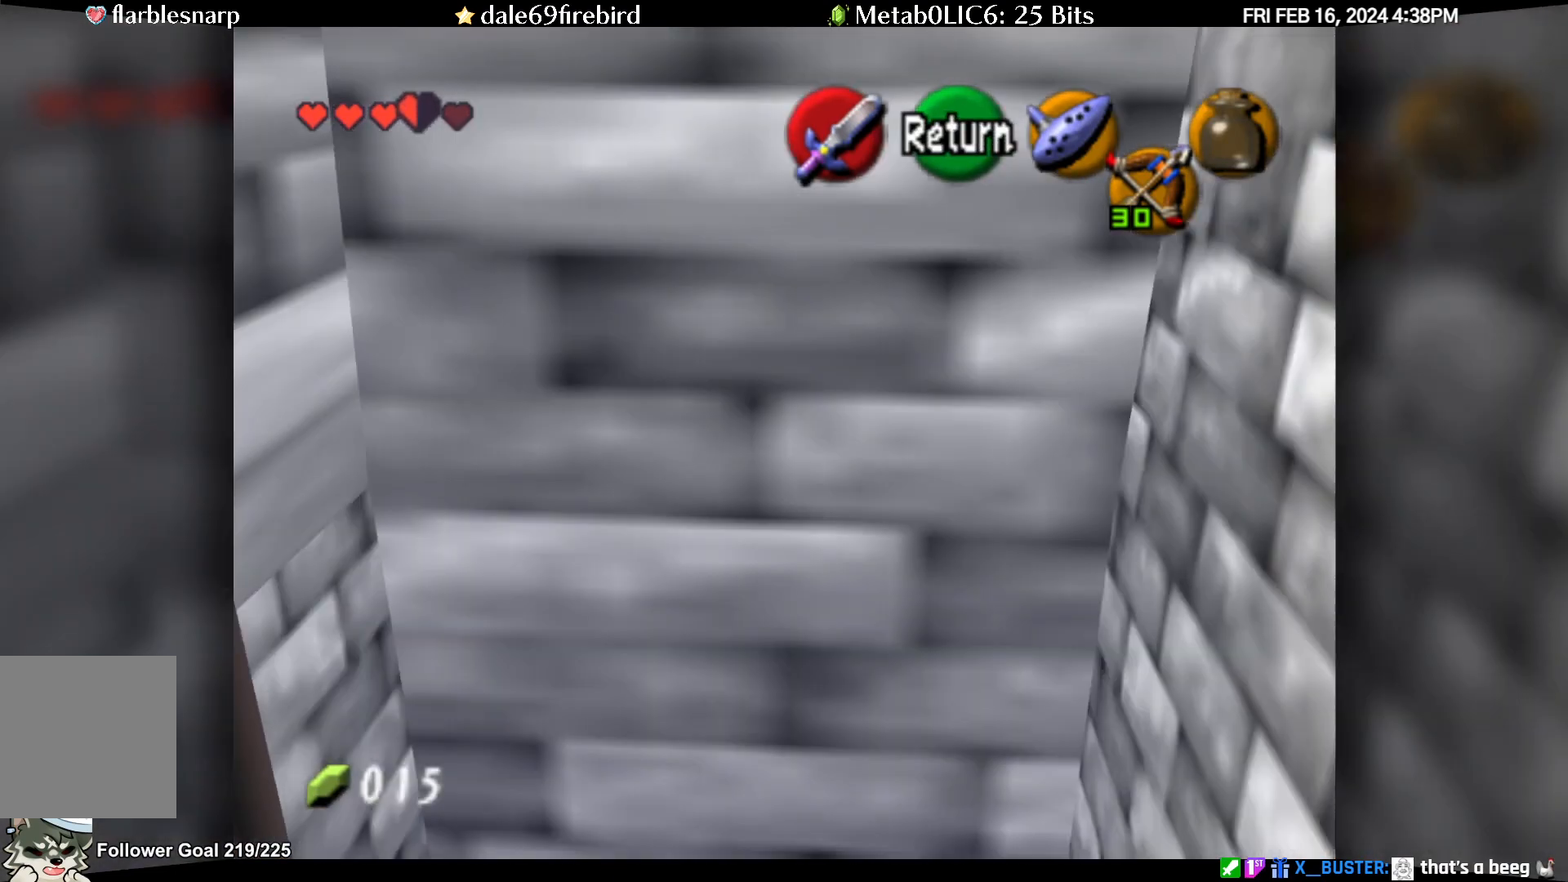
{"buttons": [], "left_stick": "center", "events": [[83, "left_stick", "down"], [117, "A", "up"], [183, "left_stick", "center"]]}
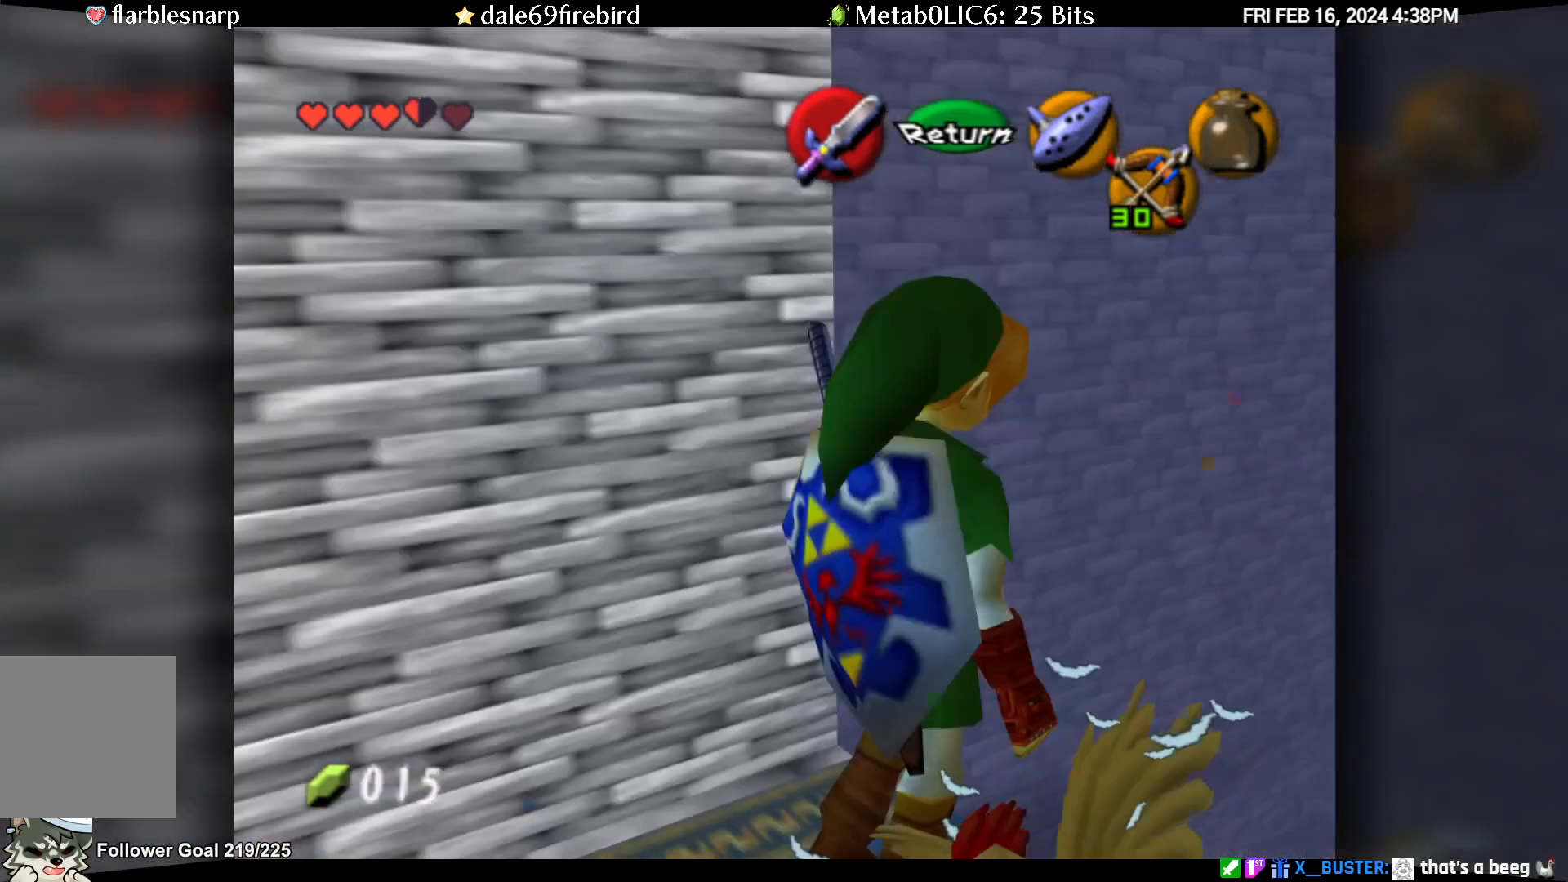
{"buttons": [], "left_stick": "center", "events": [[183, "C_UP", "down"], [283, "C_UP", "up"]]}
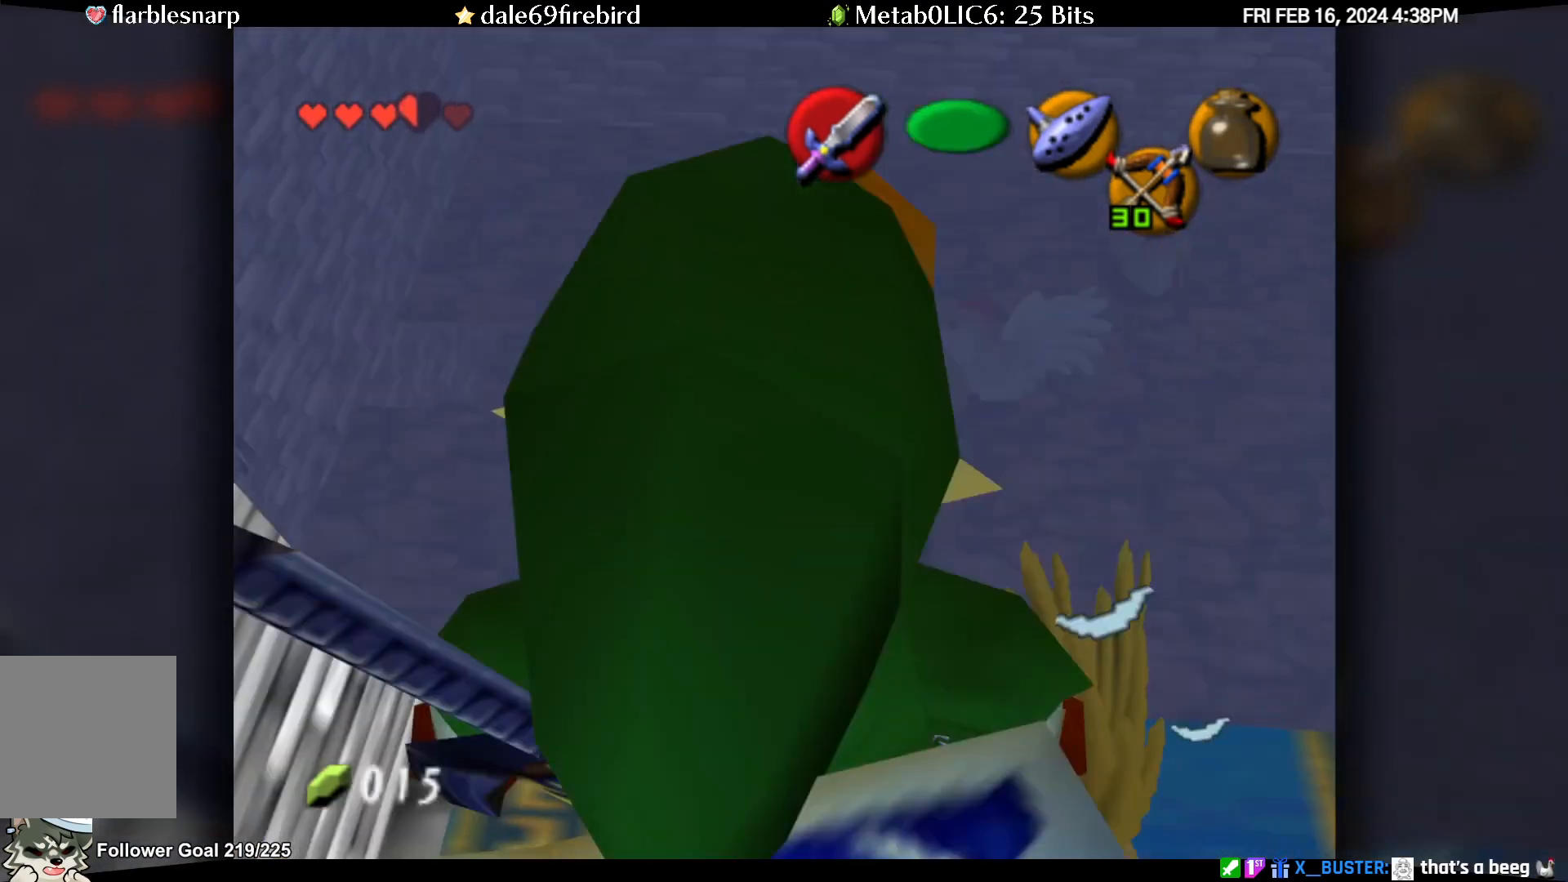
{"buttons": [], "left_stick": "up-right", "events": [[467, "left_stick", "up-right"]]}
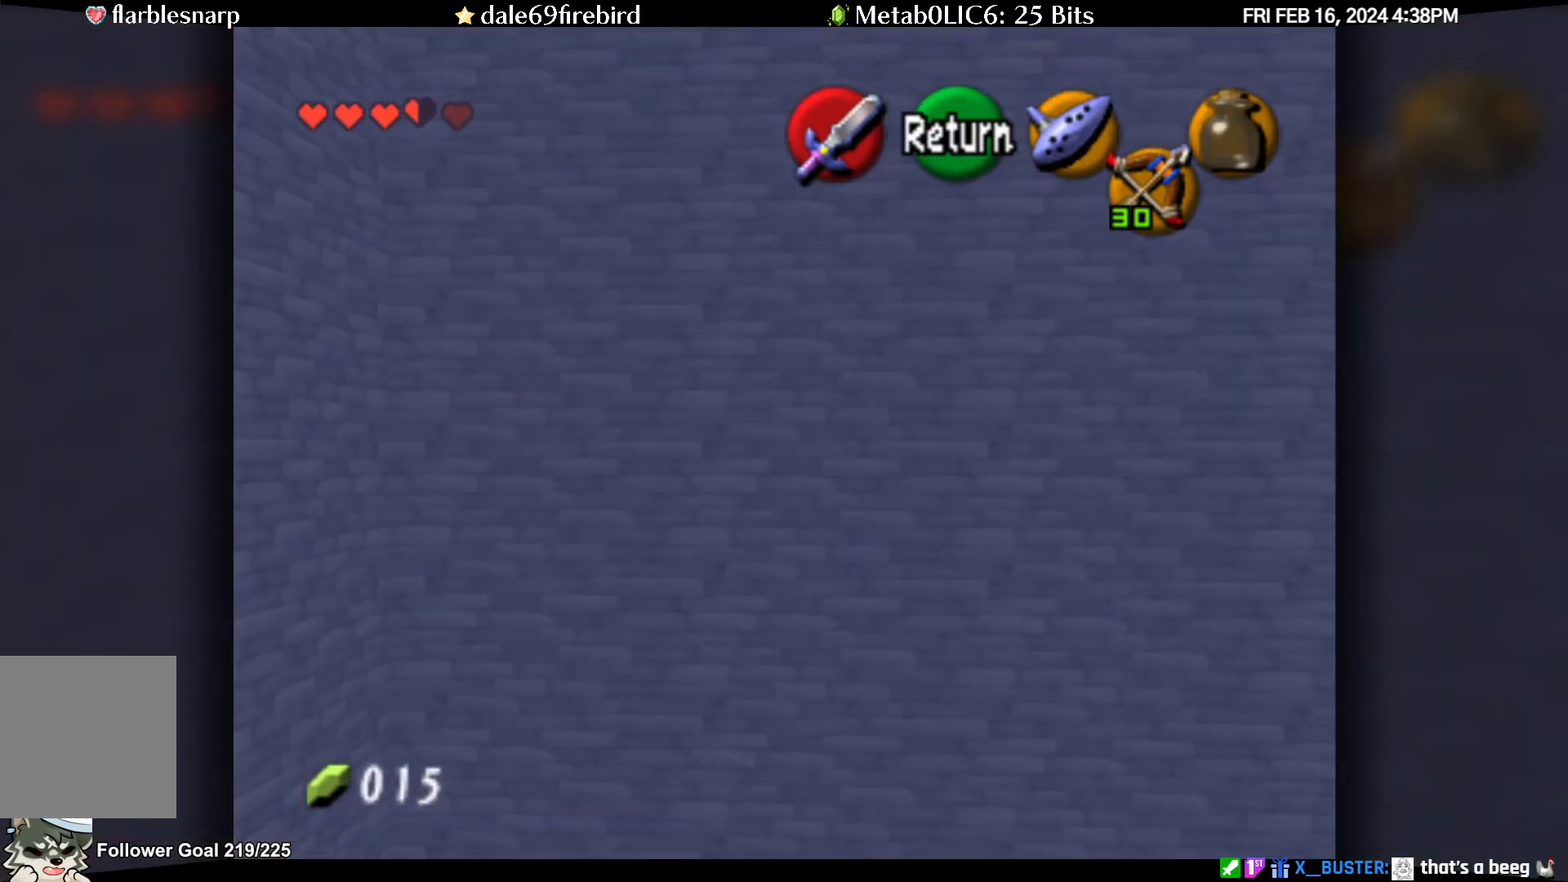
{"buttons": [], "left_stick": "up", "events": [[367, "left_stick", "up"]]}
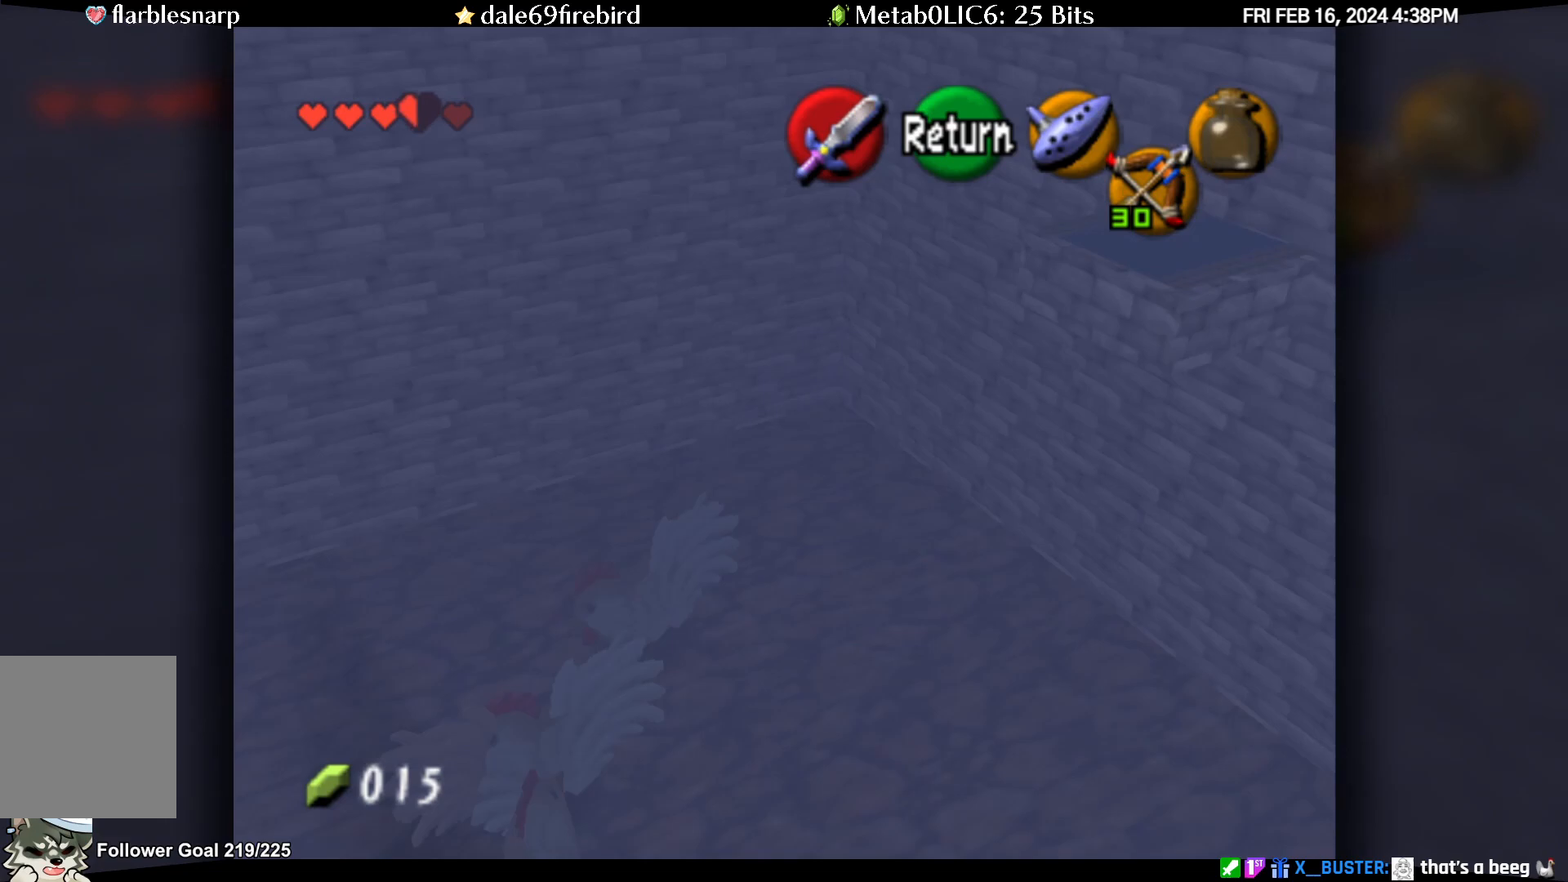
{"buttons": [], "left_stick": "center", "events": [[250, "left_stick", "center"]]}
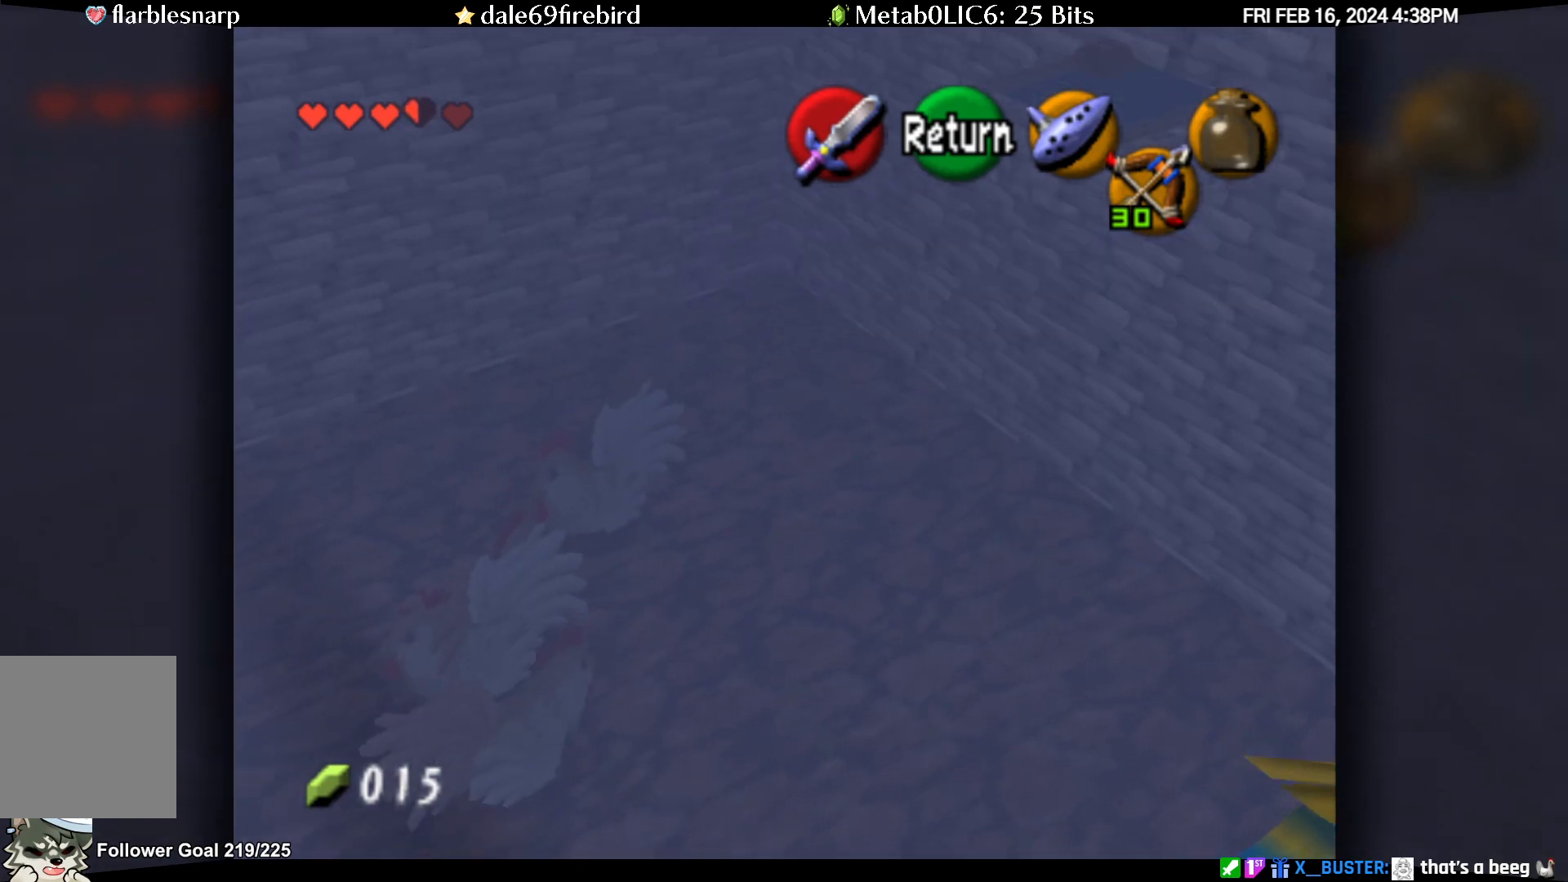
{"buttons": [], "left_stick": "center", "events": []}
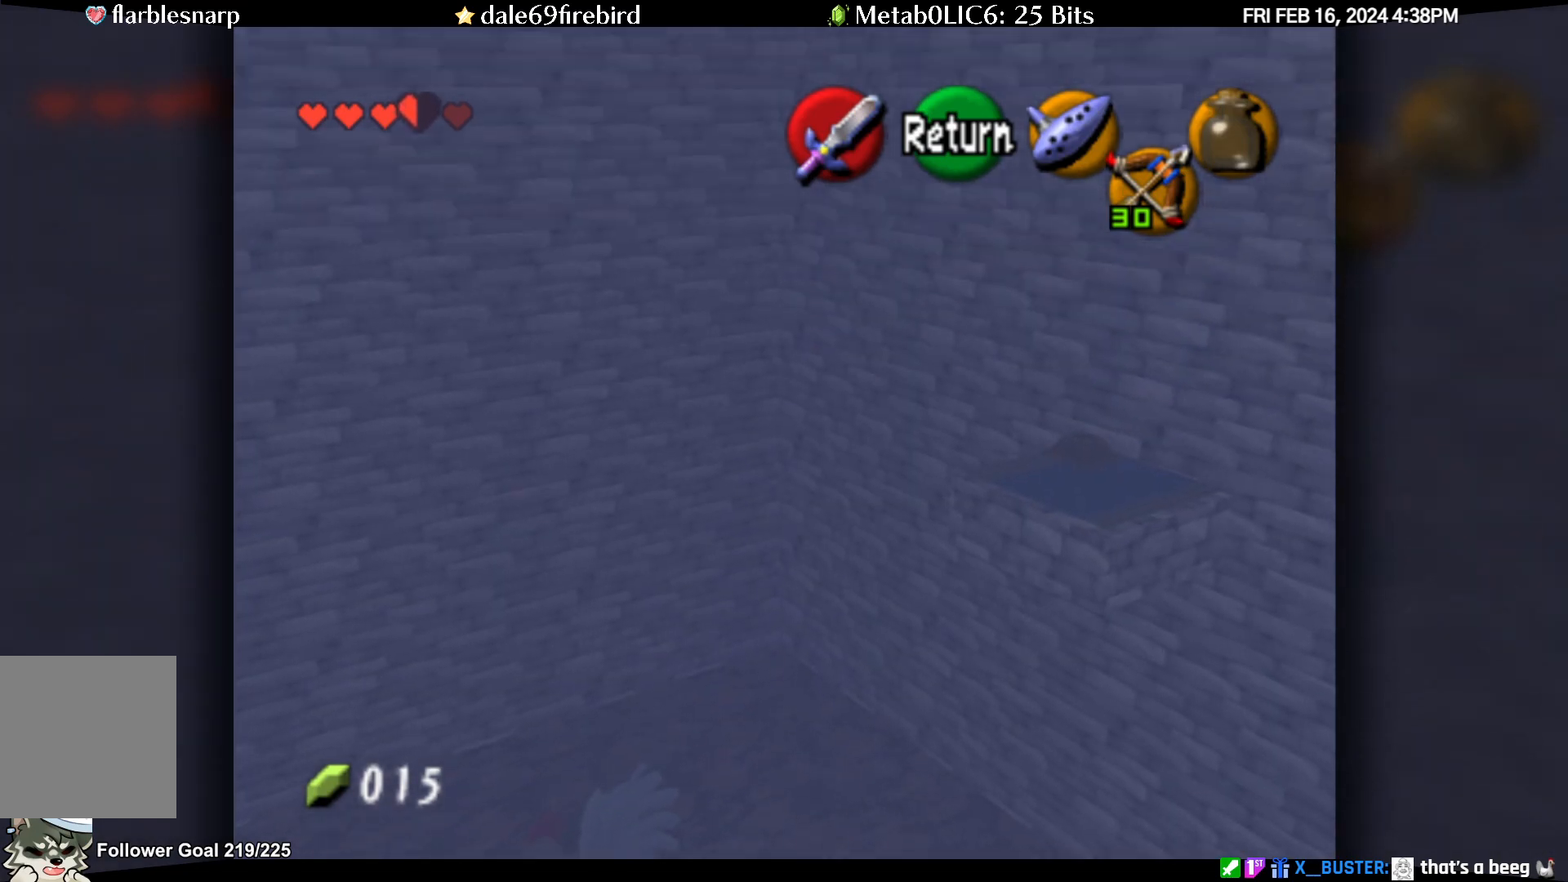
{"buttons": [], "left_stick": "up-right", "events": [[350, "left_stick", "up-right"]]}
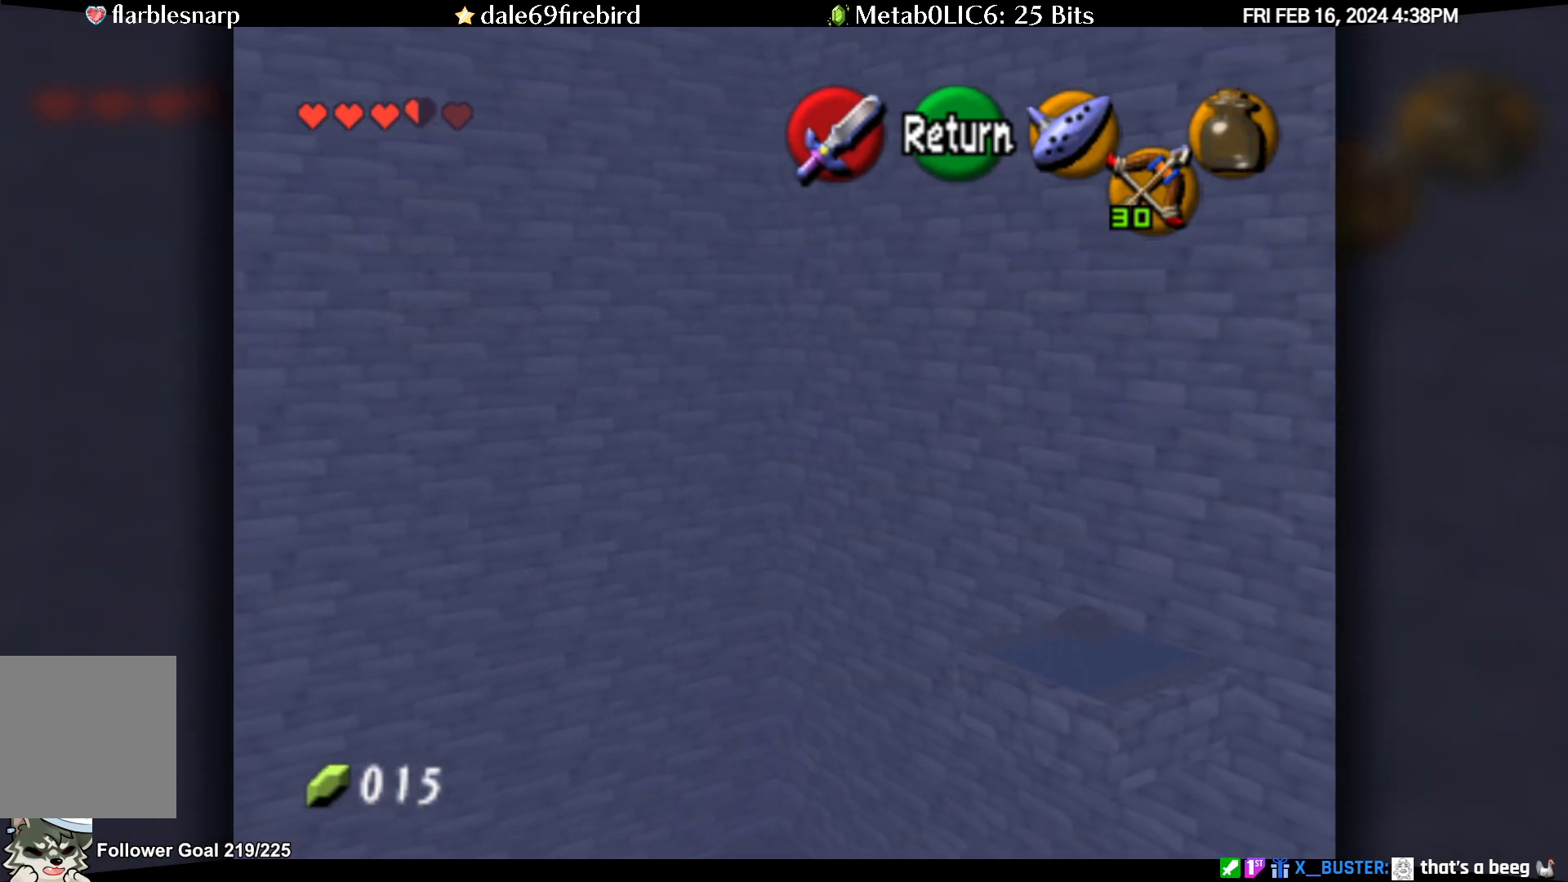
{"buttons": [], "left_stick": "center", "events": [[50, "left_stick", "center"], [100, "A", "down"], [217, "A", "up"], [267, "left_stick", "right"], [333, "left_stick", "center"]]}
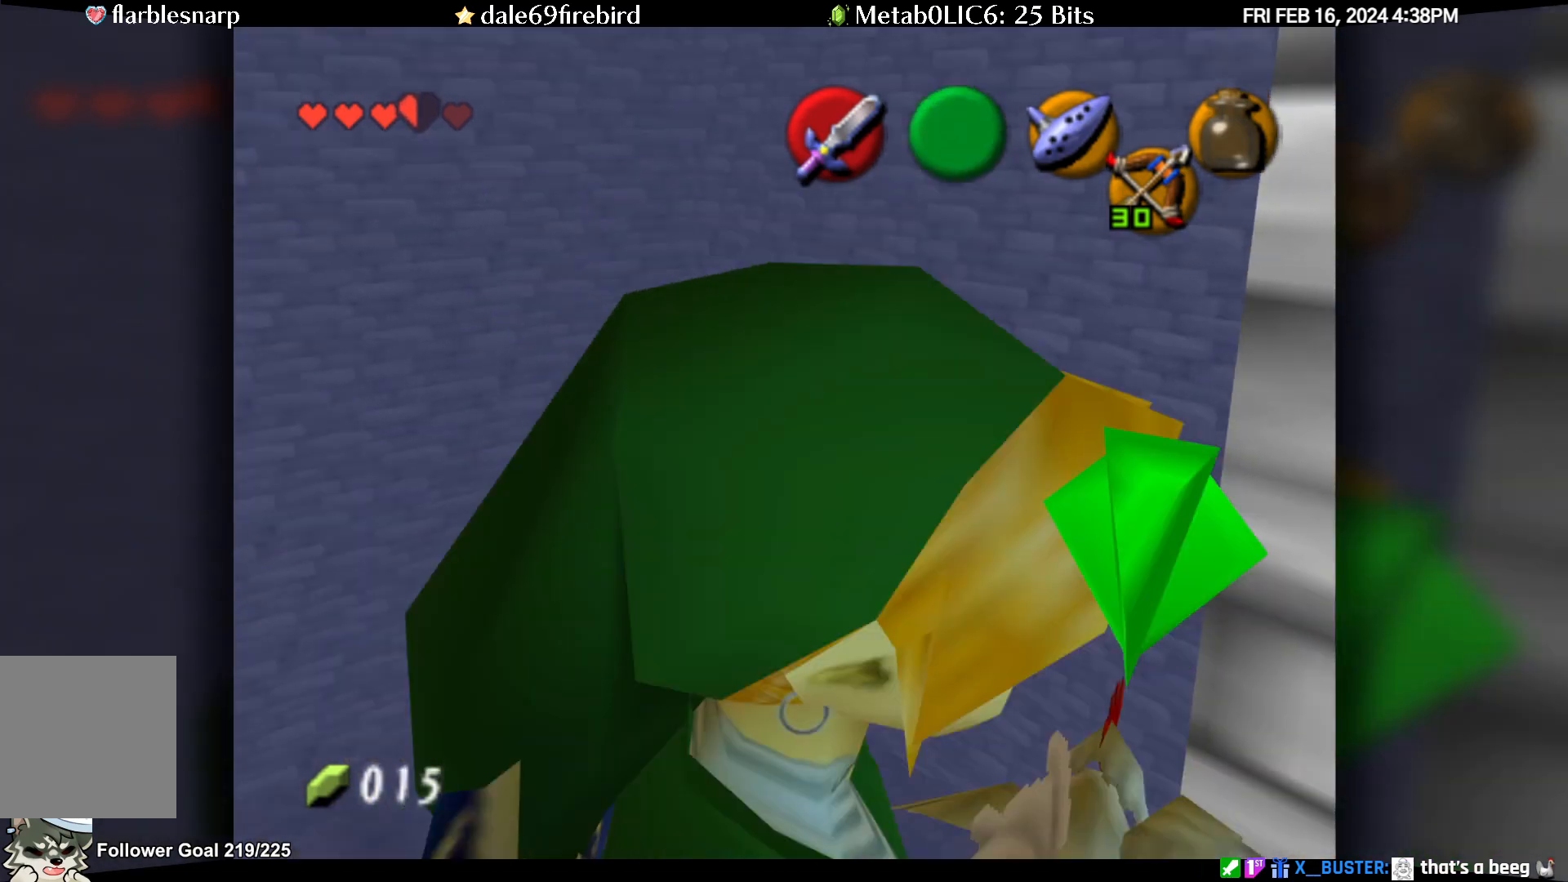
{"buttons": [], "left_stick": "center", "events": [[100, "A", "down"], [200, "A", "up"], [283, "A", "down"], [350, "A", "up"], [383, "left_stick", "up"], [450, "left_stick", "center"]]}
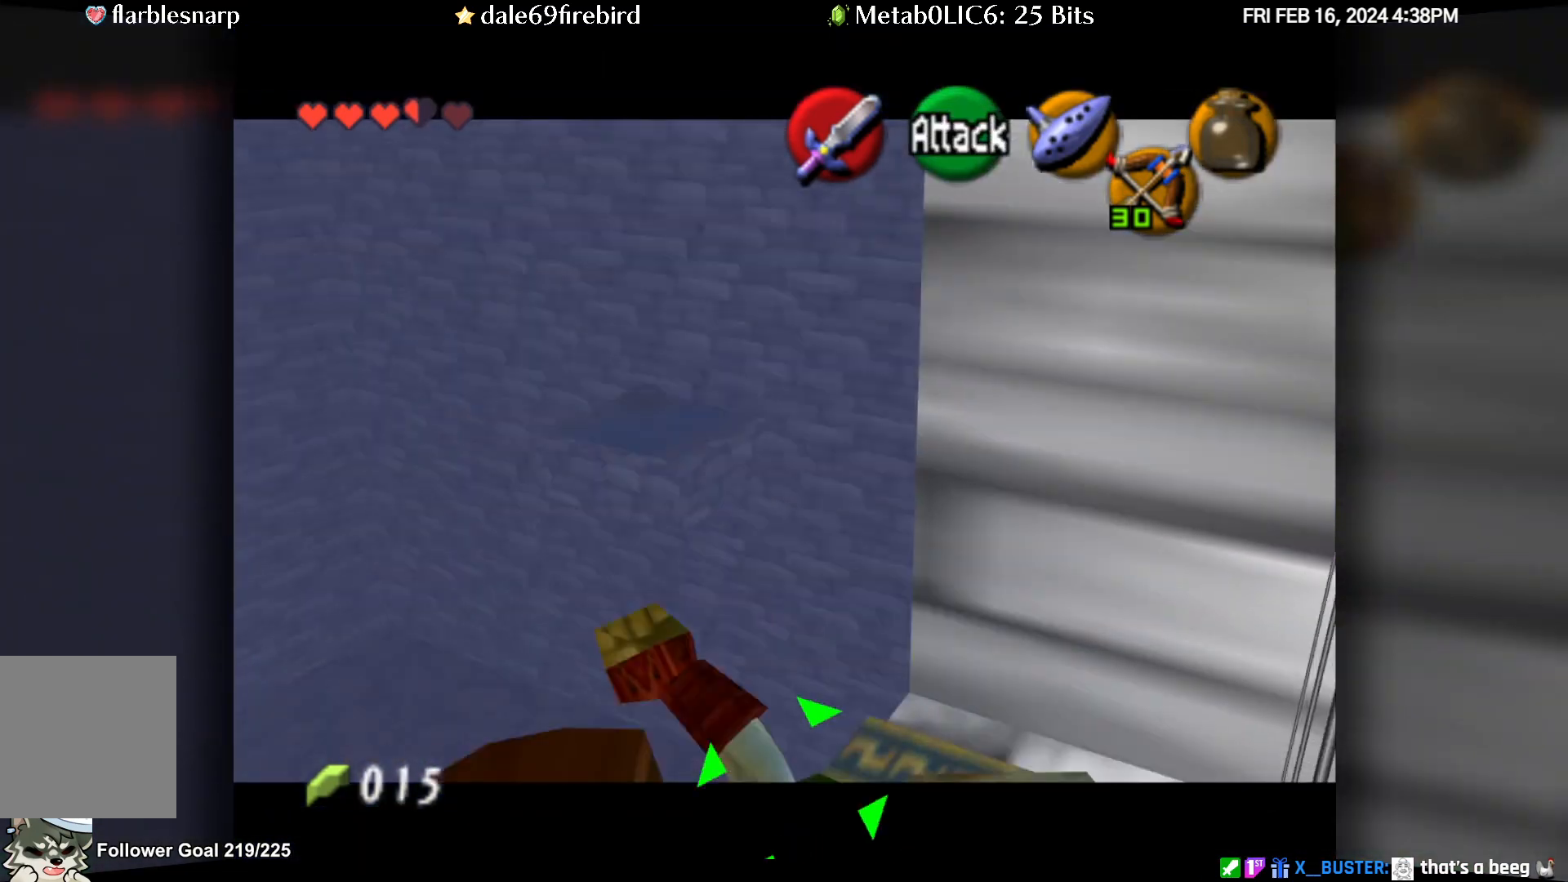
{"buttons": [], "left_stick": "up-left", "events": [[467, "left_stick", "up-left"]]}
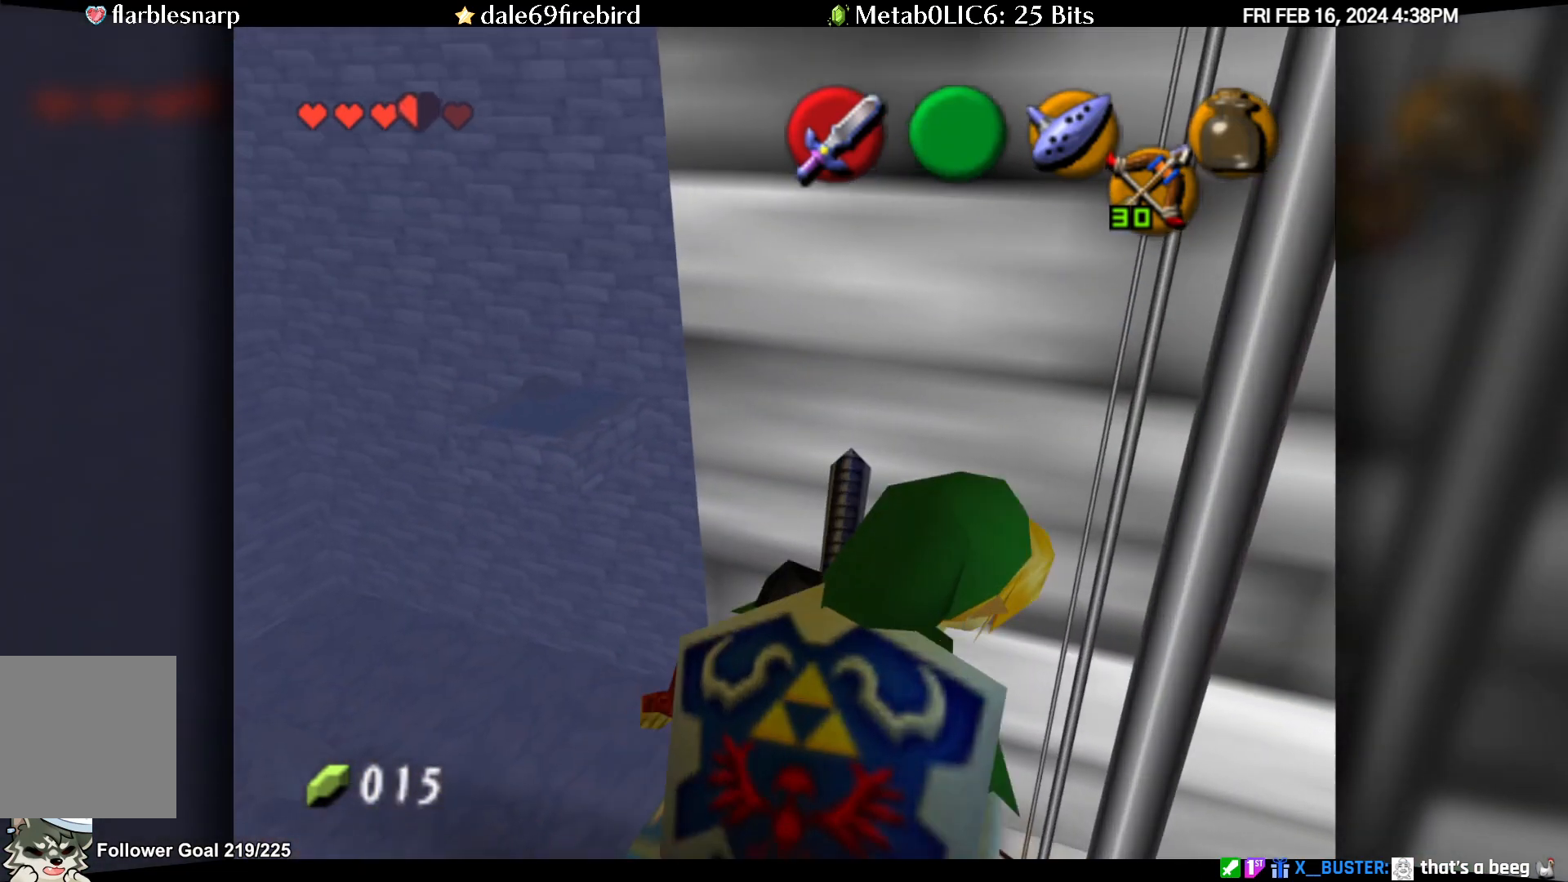
{"buttons": [], "left_stick": "up-left", "events": [[100, "left_stick", "center"], [350, "left_stick", "up-left"]]}
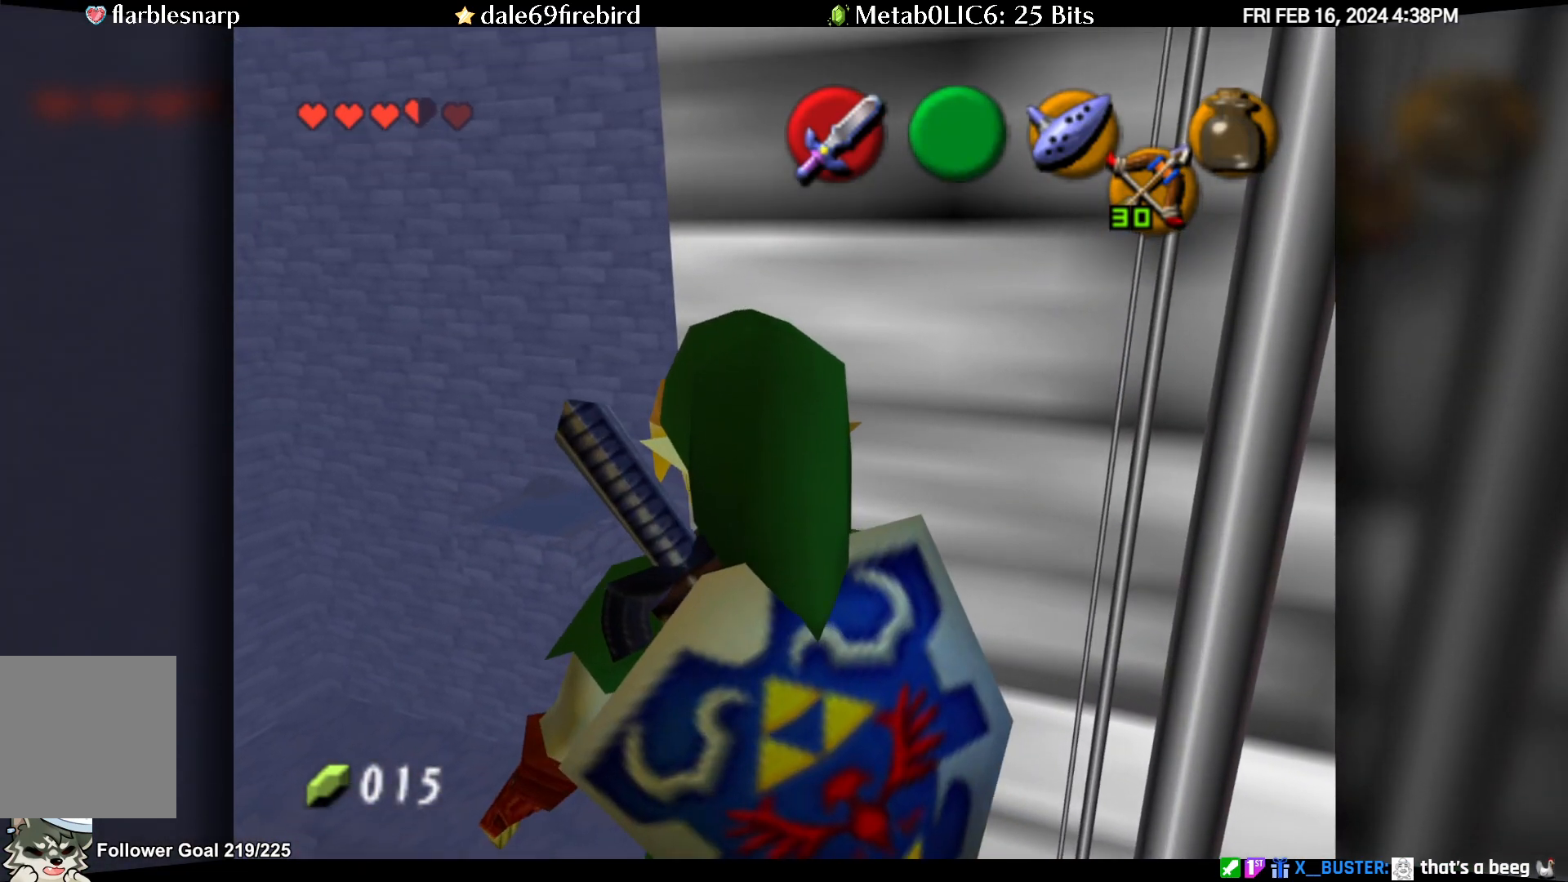
{"buttons": [], "left_stick": "center", "events": [[117, "left_stick", "center"], [250, "left_stick", "down"], [450, "left_stick", "center"]]}
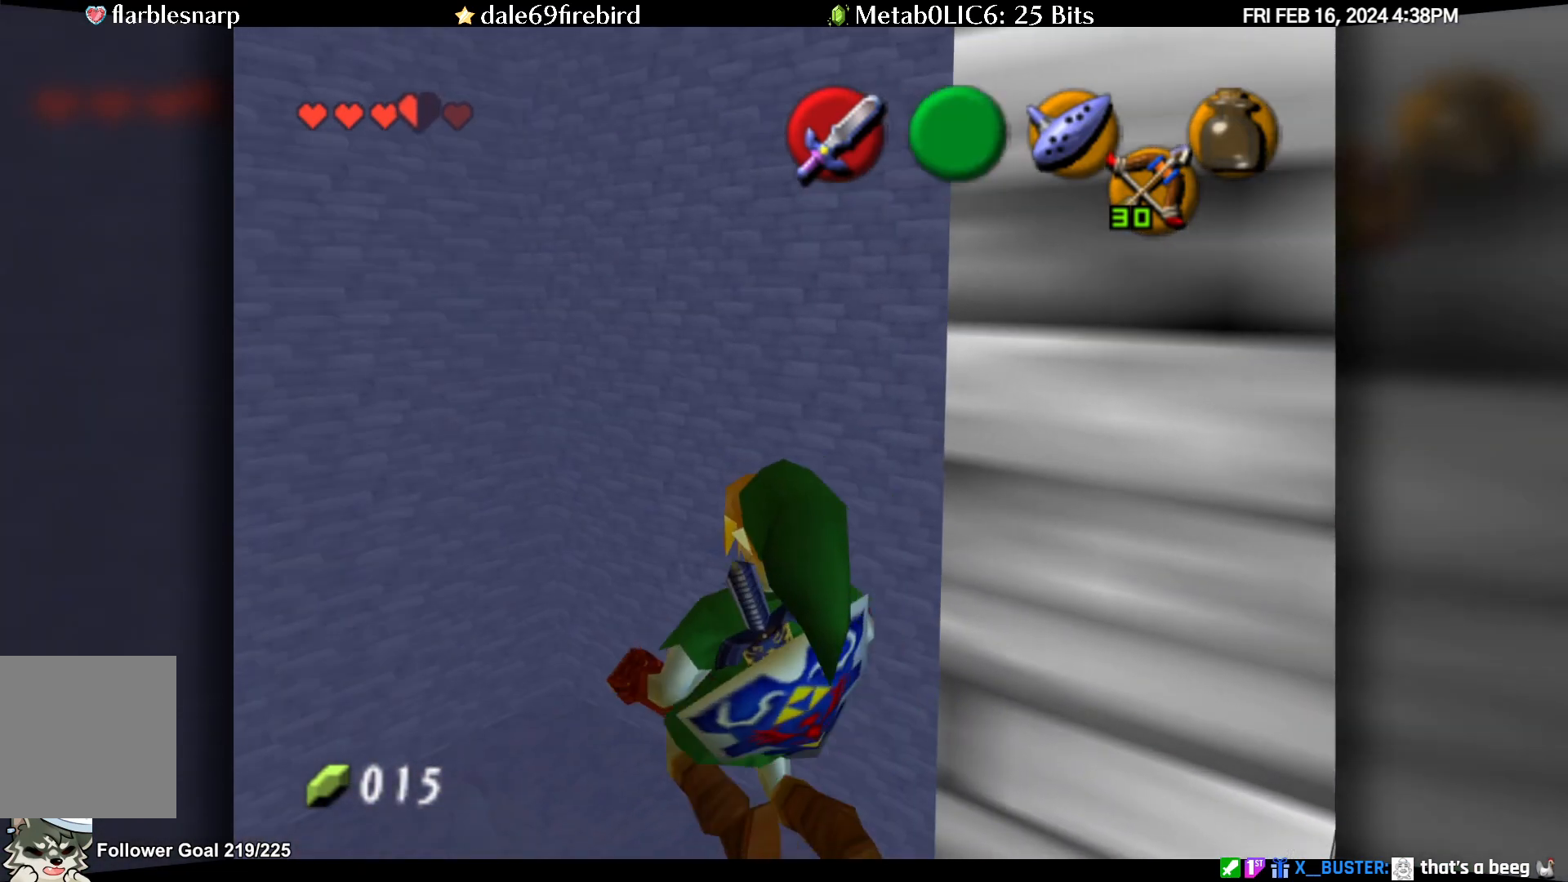
{"buttons": [], "left_stick": "center", "events": []}
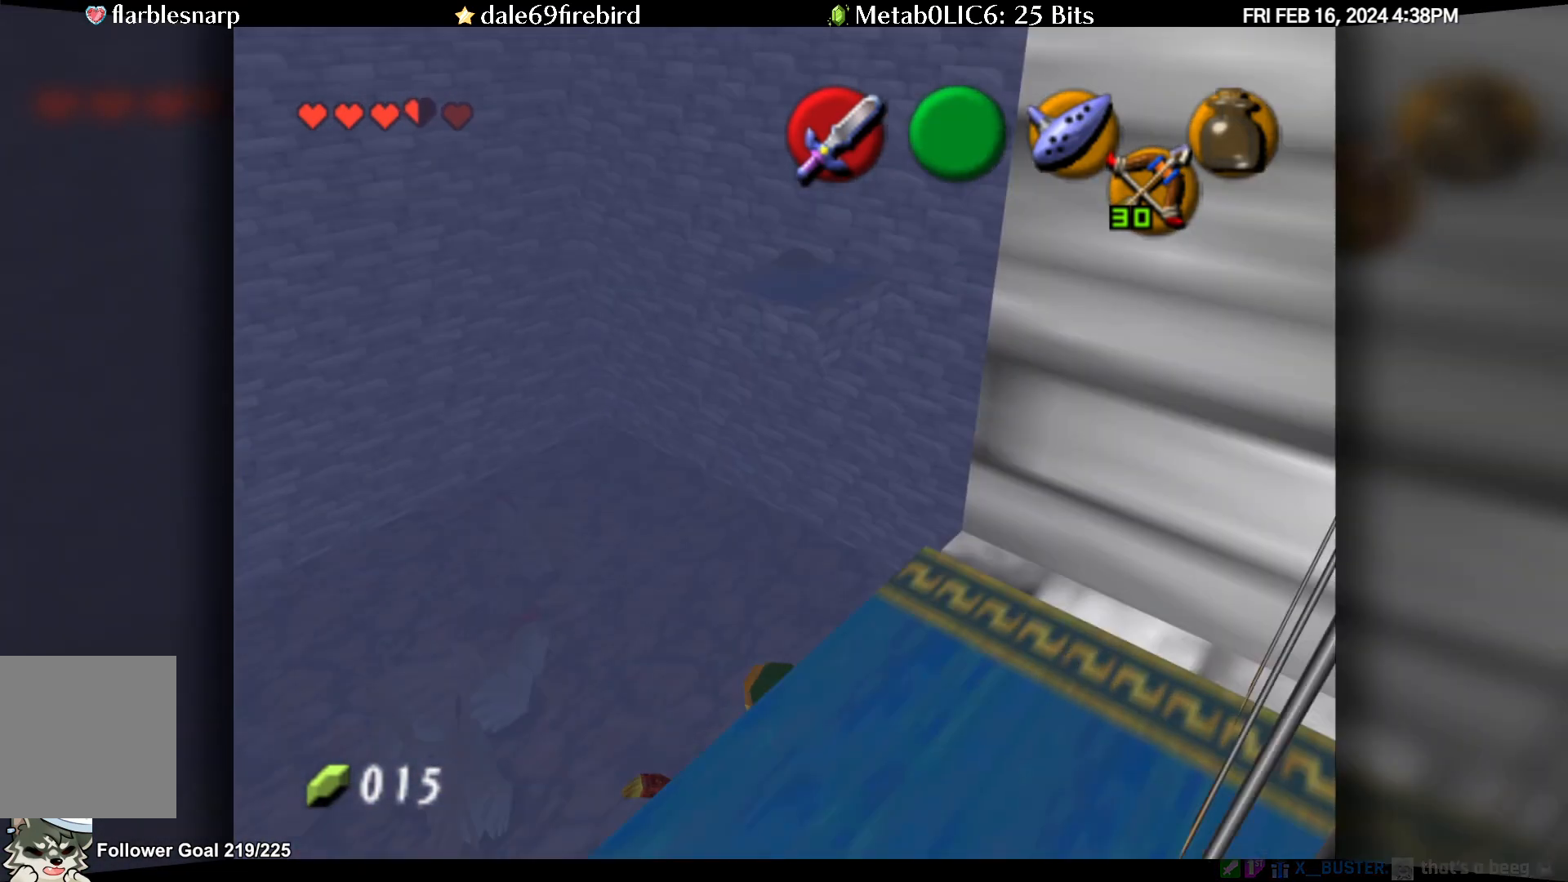
{"buttons": [], "left_stick": "up", "events": [[200, "left_stick", "up"]]}
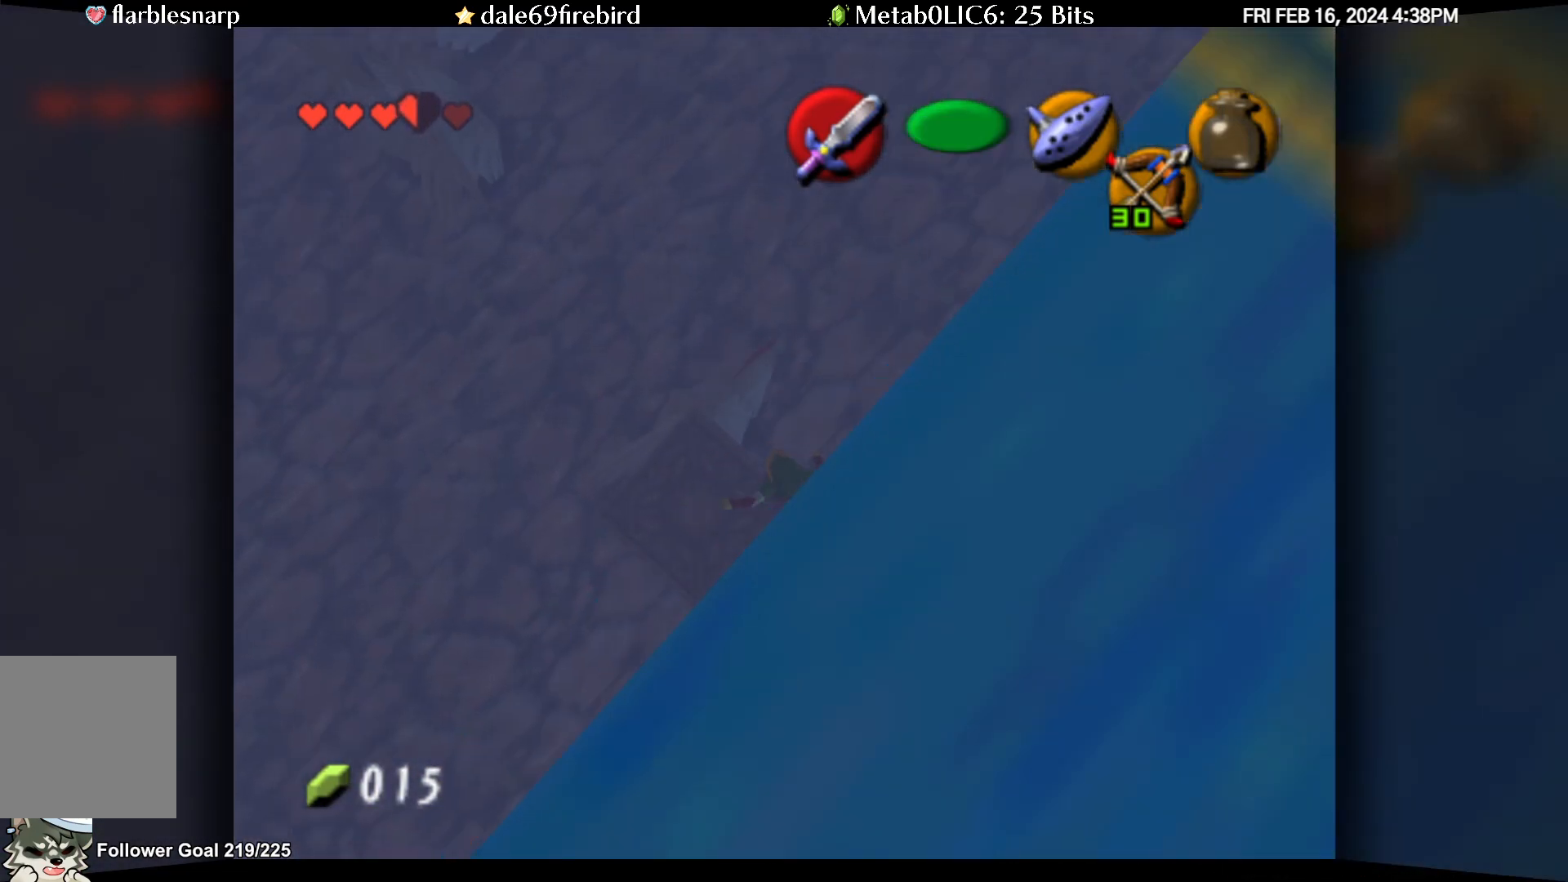
{"buttons": [], "left_stick": "up", "events": []}
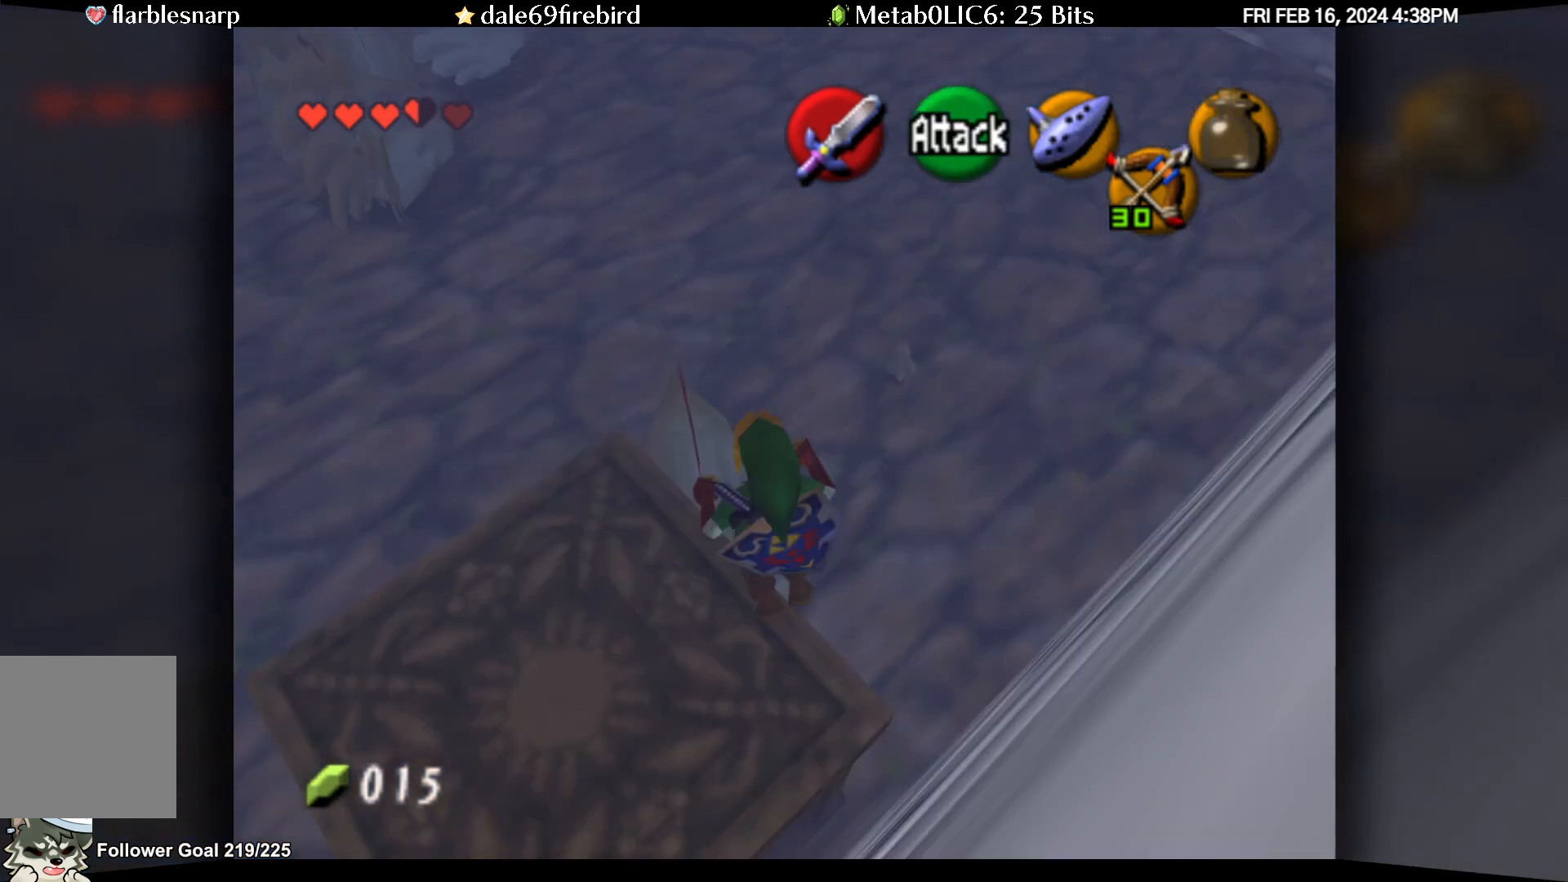
{"buttons": [], "left_stick": "up", "events": []}
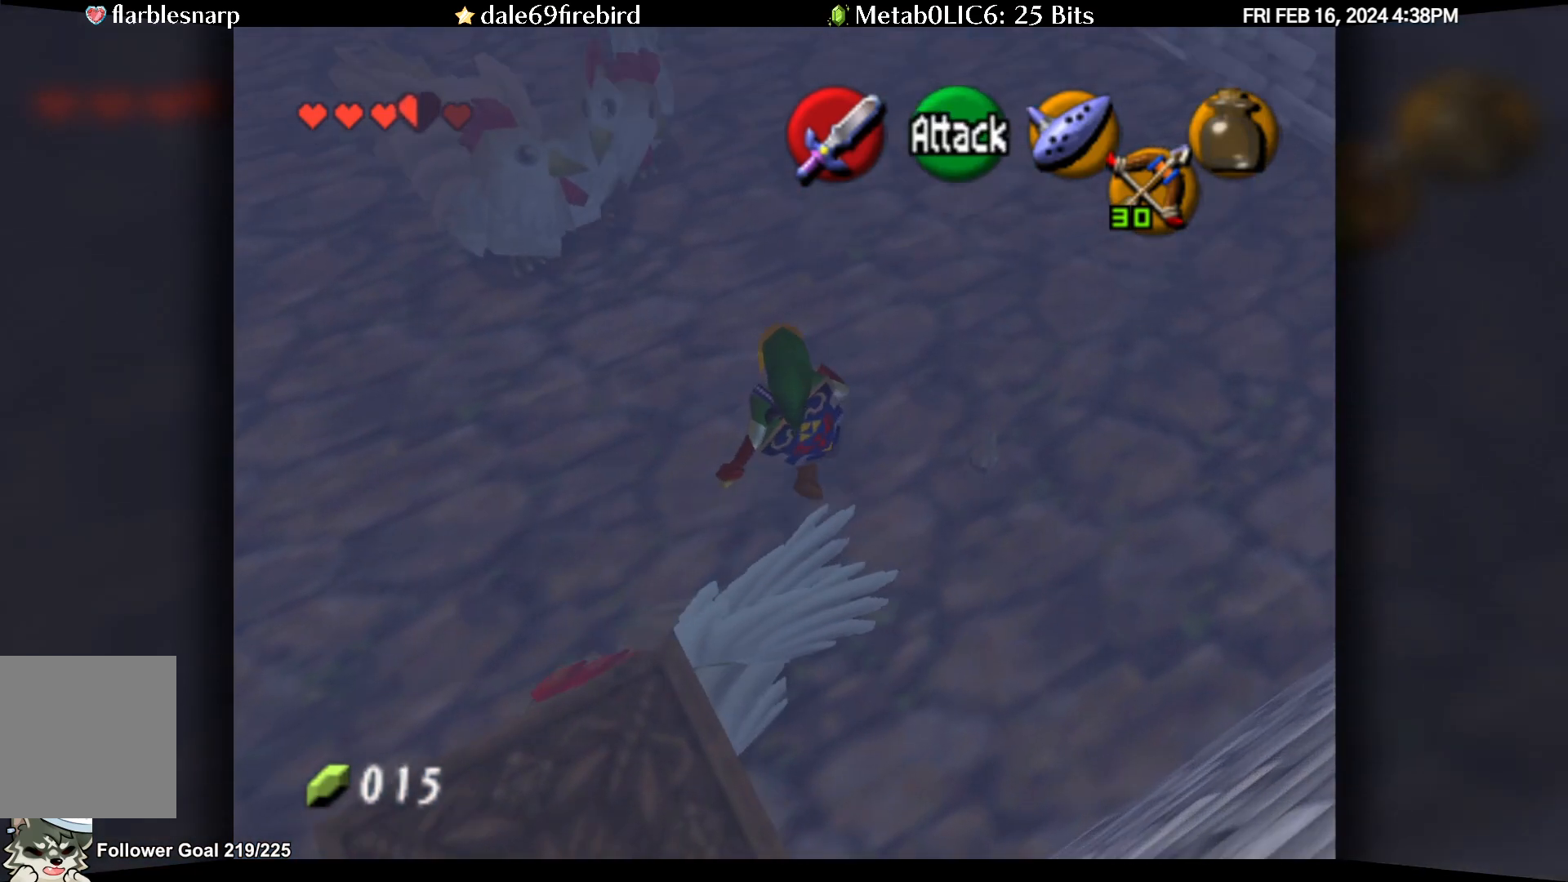
{"buttons": [], "left_stick": "up-right", "events": [[83, "left_stick", "up-right"], [300, "left_stick", "center"], [483, "left_stick", "up-right"]]}
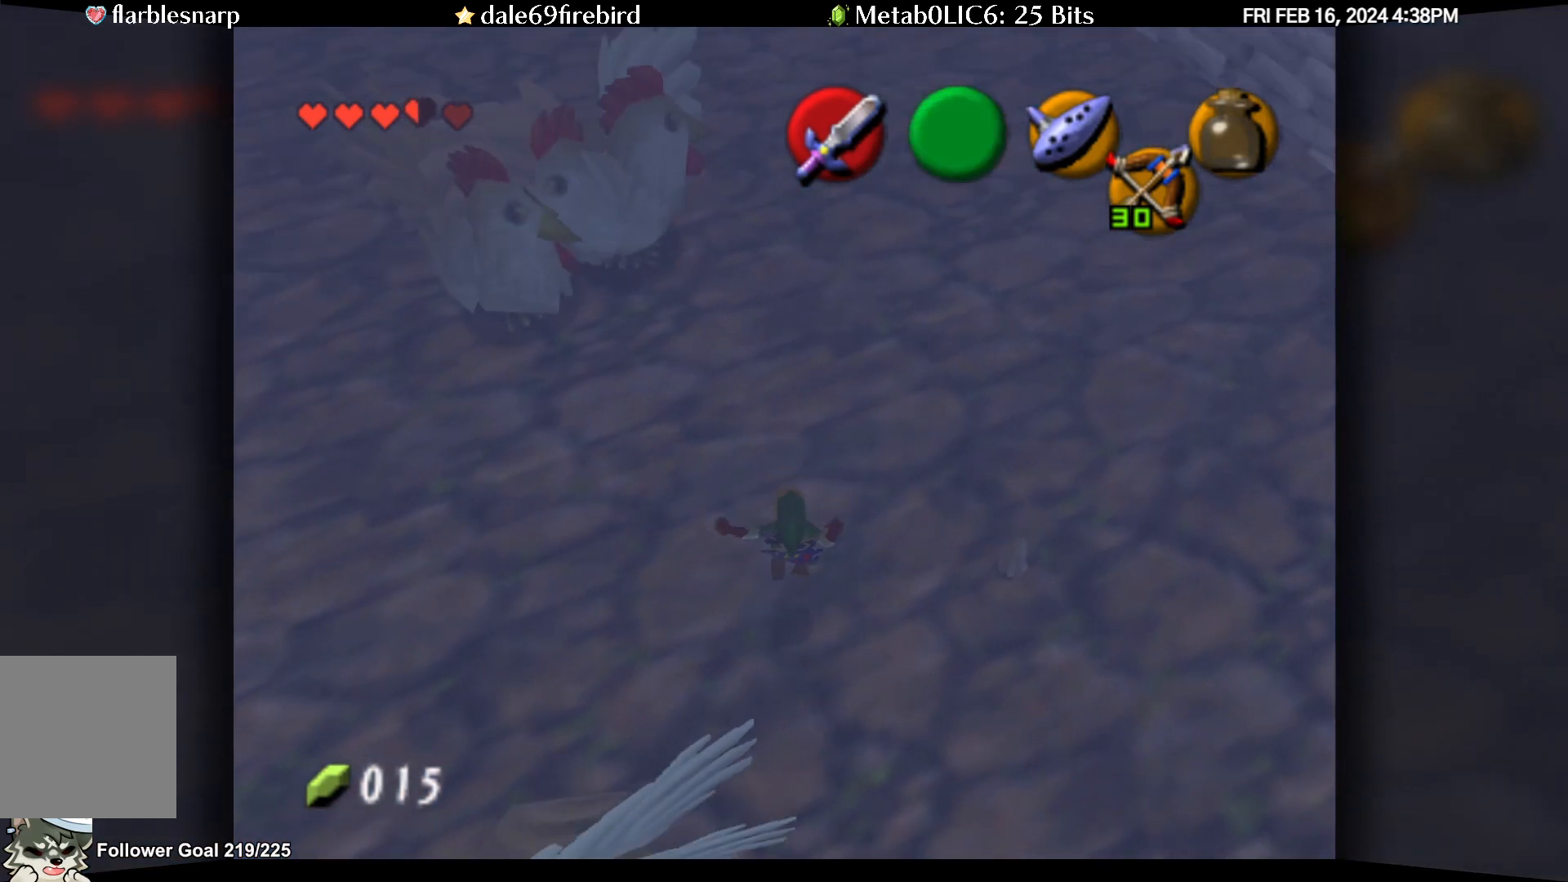
{"buttons": [], "left_stick": "right", "events": [[50, "left_stick", "right"]]}
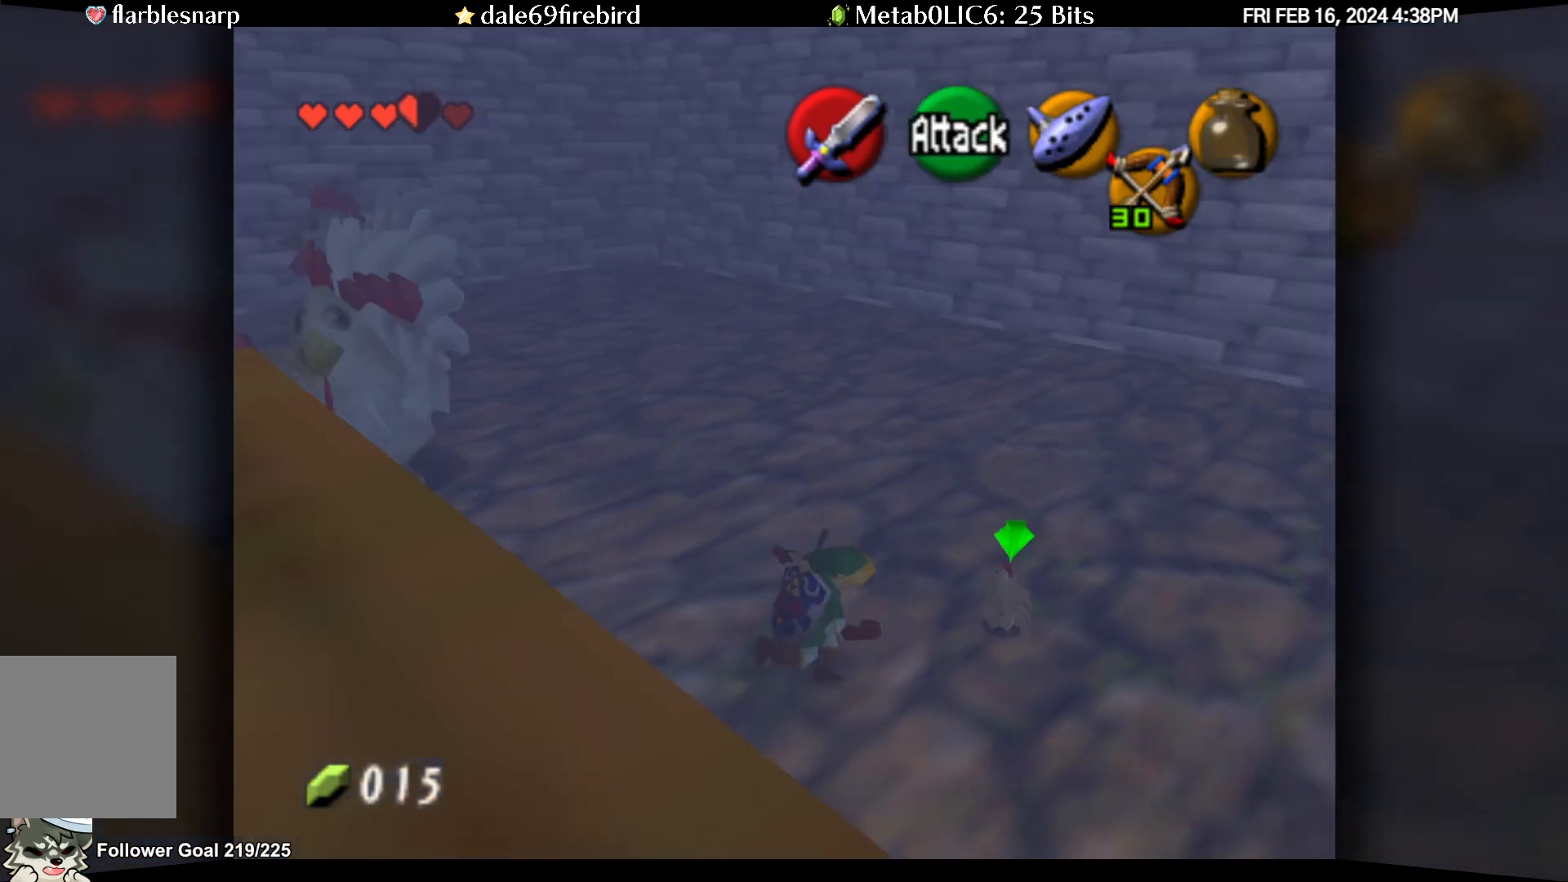
{"buttons": [], "left_stick": "center", "events": [[117, "left_stick", "up"], [200, "left_stick", "center"], [233, "A", "down"], [283, "A", "up"], [383, "A", "down"], [450, "A", "up"]]}
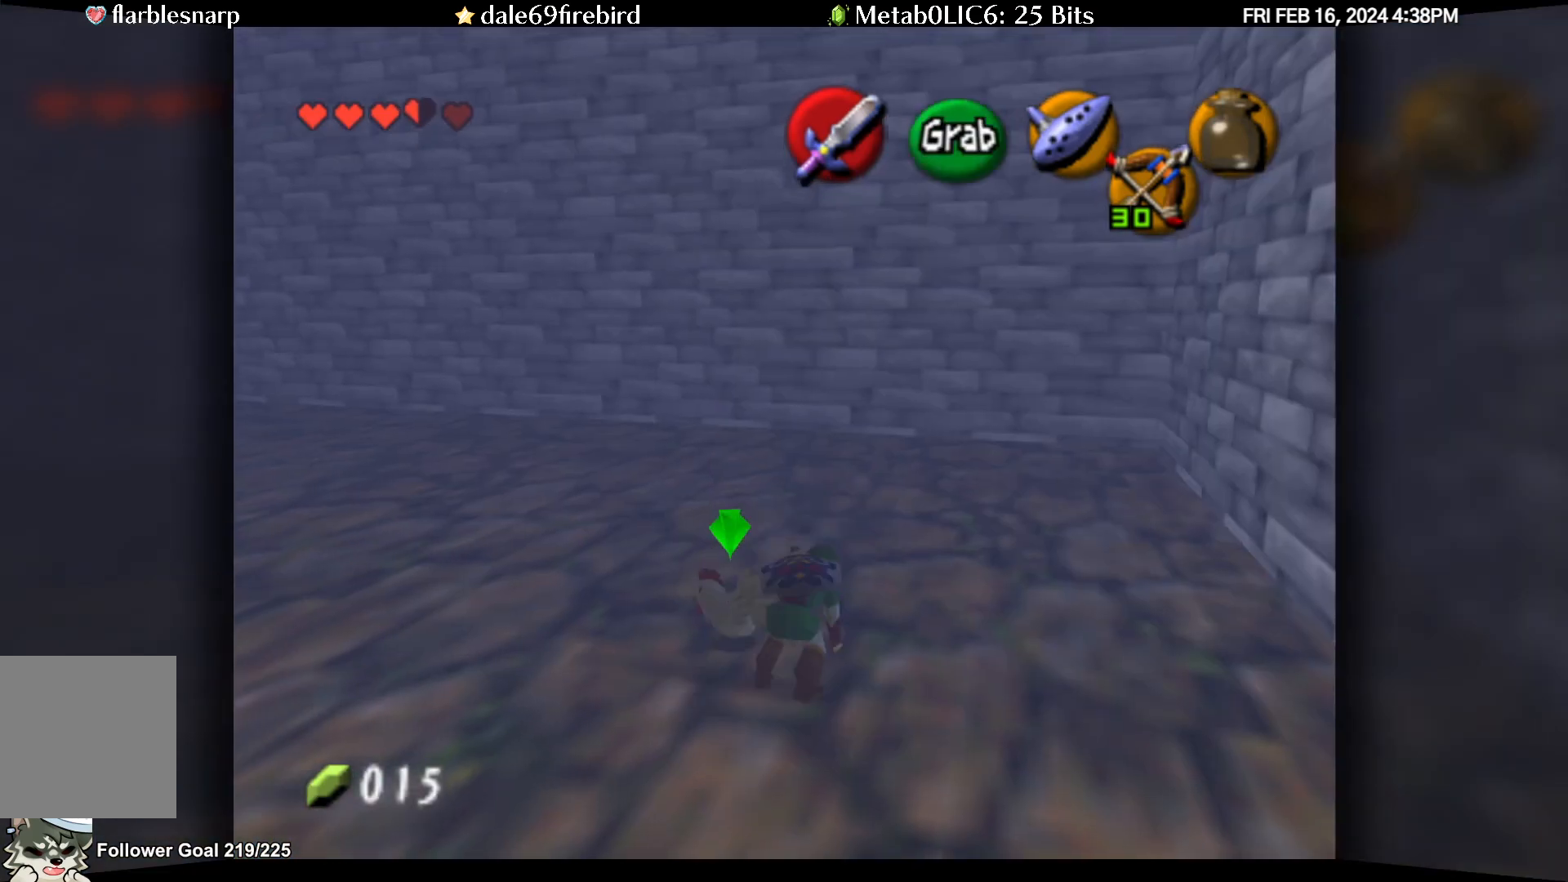
{"buttons": [], "left_stick": "down", "events": [[33, "A", "down"], [83, "A", "up"], [267, "left_stick", "up-left"], [350, "left_stick", "center"], [467, "left_stick", "down"]]}
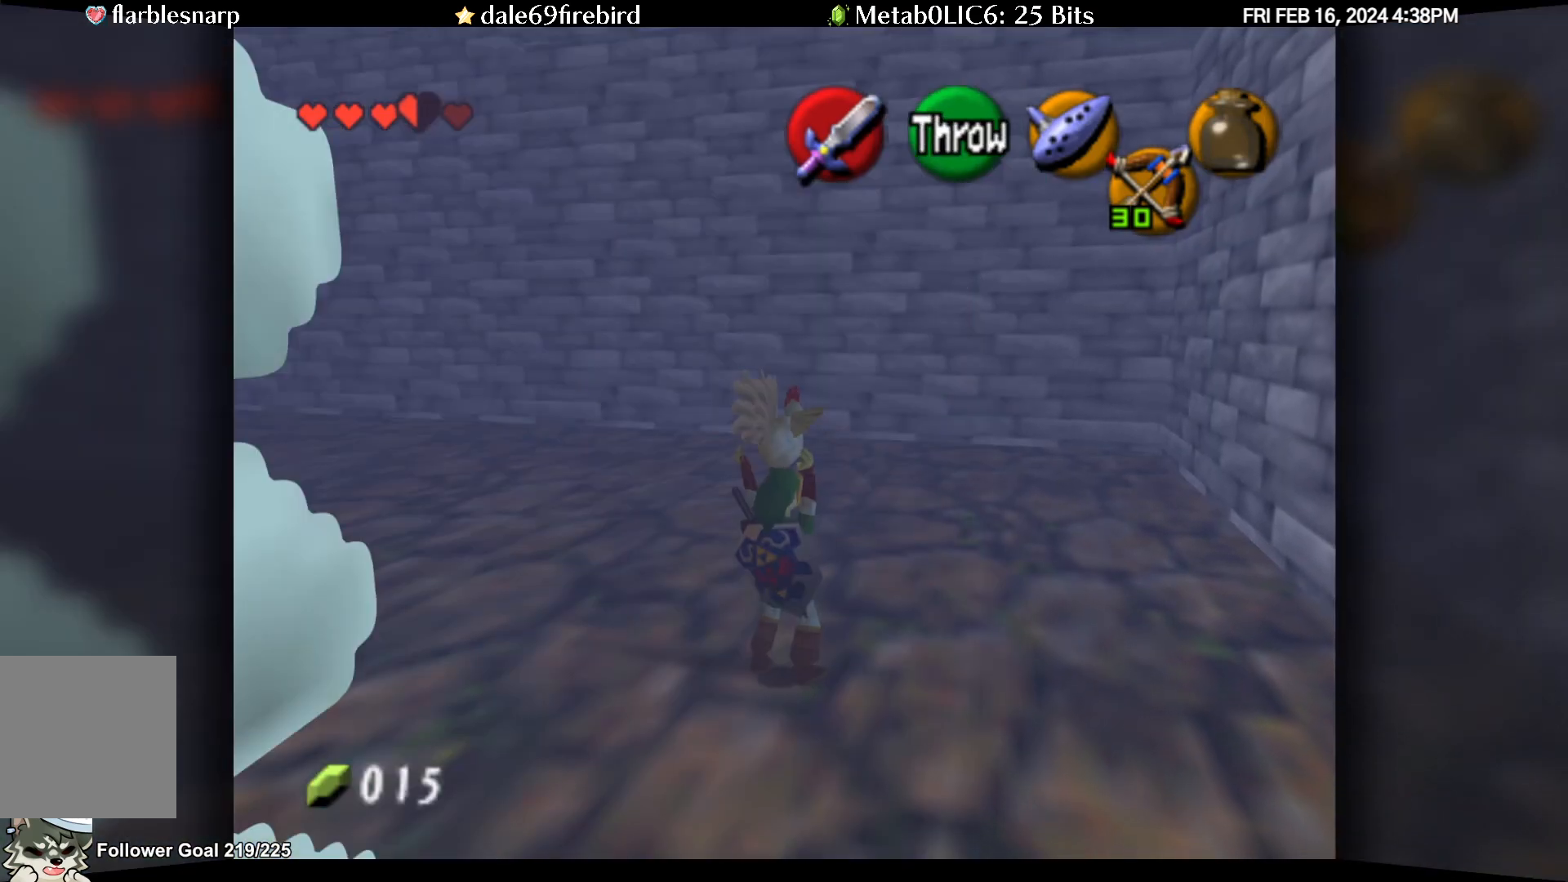
{"buttons": [], "left_stick": "center", "events": [[100, "left_stick", "center"]]}
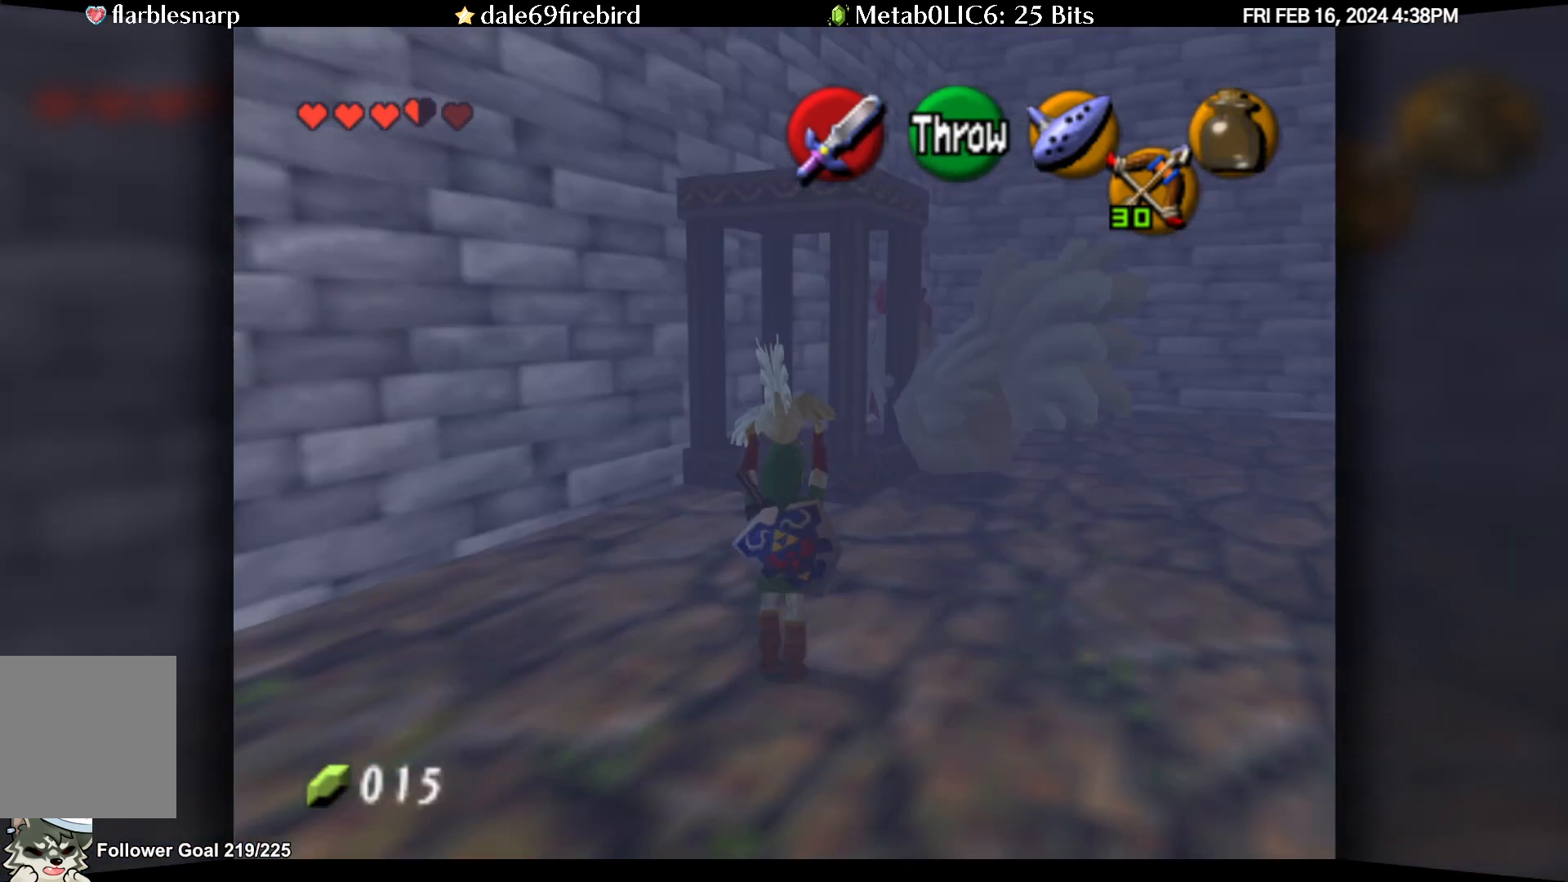
{"buttons": [], "left_stick": "up", "events": [[17, "left_stick", "up"]]}
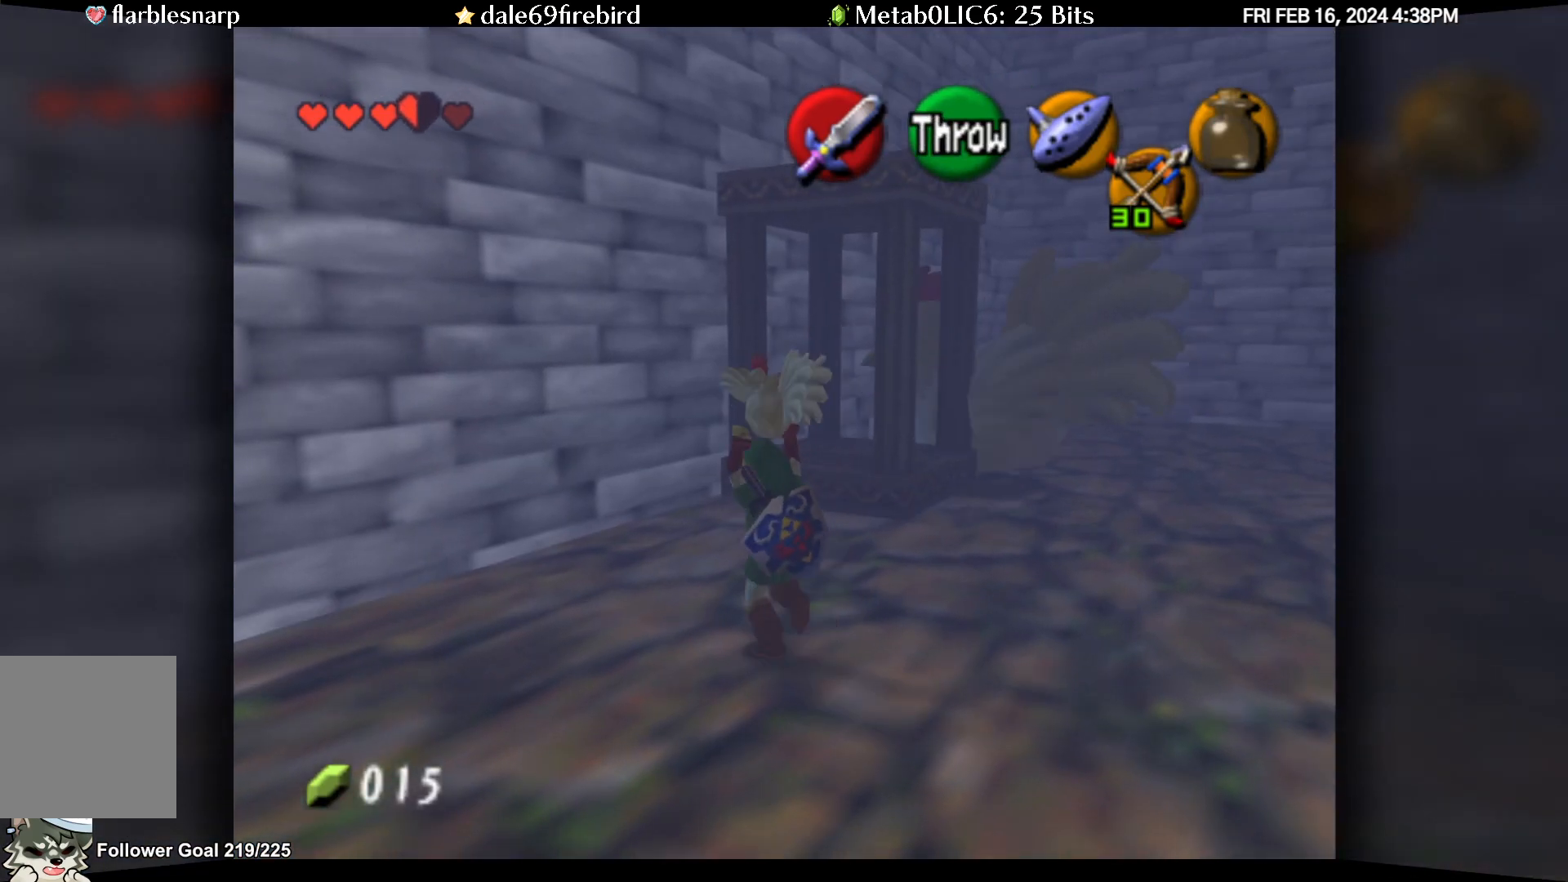
{"buttons": [], "left_stick": "up", "events": []}
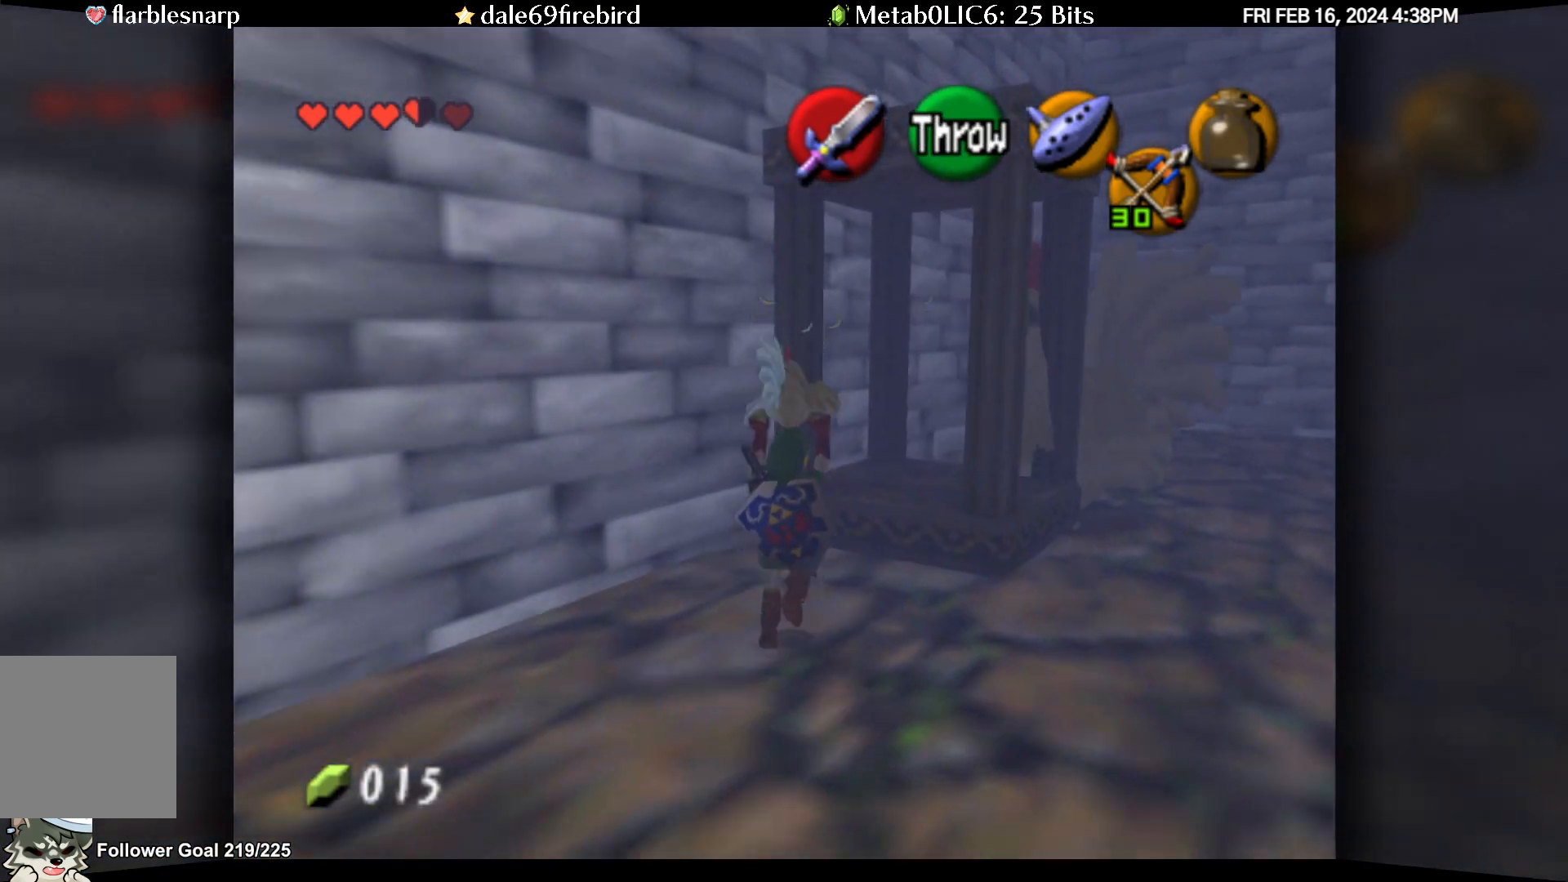
{"buttons": [], "left_stick": "center", "events": [[500, "left_stick", "center"]]}